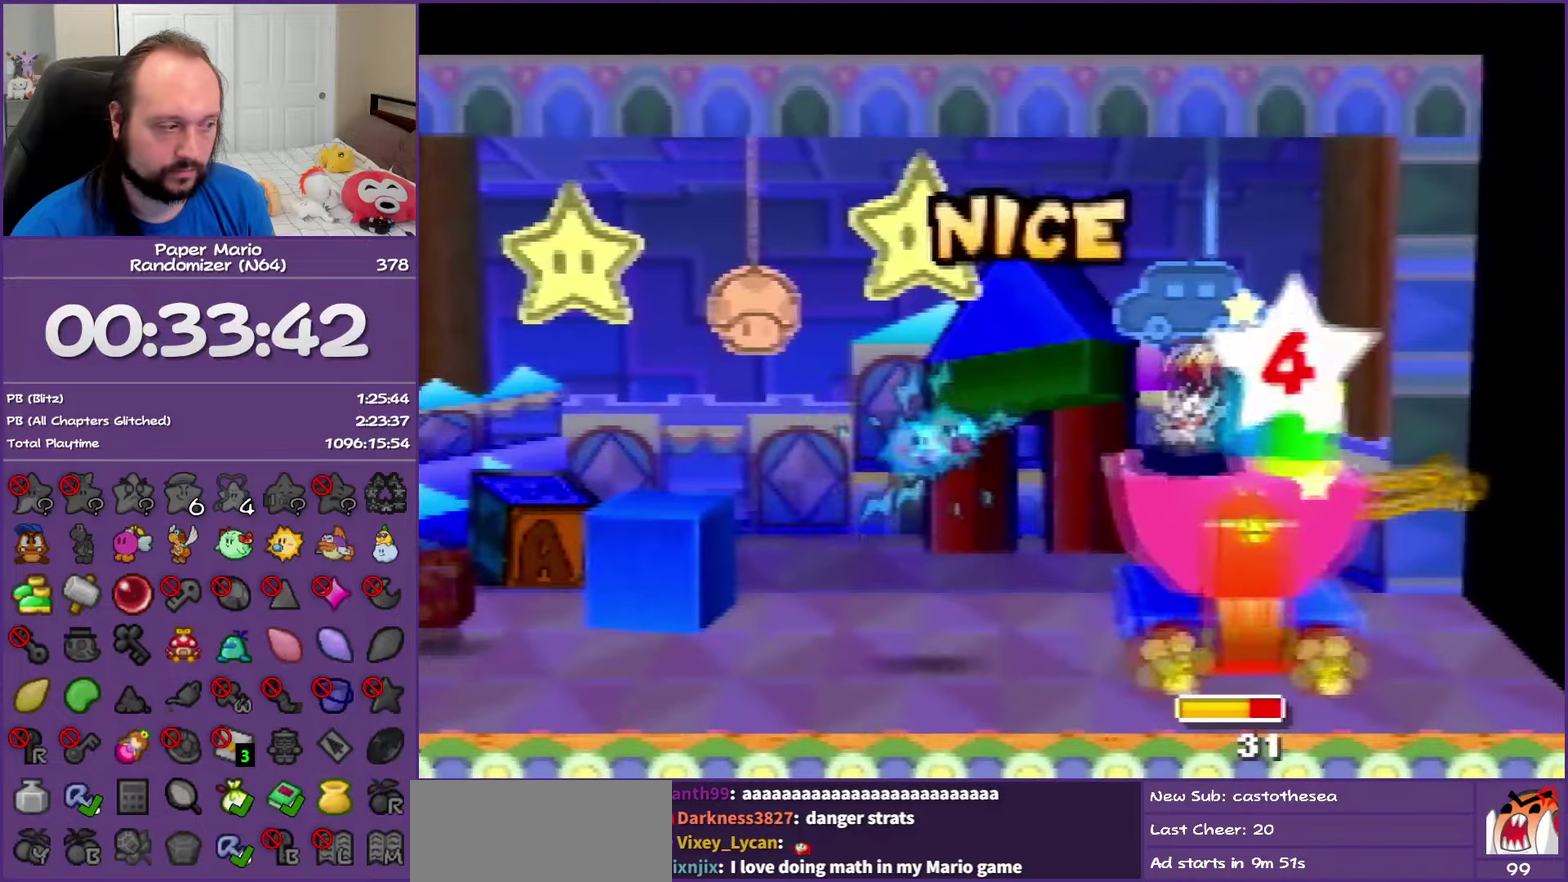
Gameplay with a controller (Nintendo layout); each line is a JSON object with the inputs held at the frame after it. "events" lists button and stick changes between this image and that frame as [ms after this image, input, new state], when the widget could be followed in between. This overlay highlights the sticks when they move; stick clicks (L3) are not distinguishable. Not read: L3 R3.
{"buttons": [], "left_stick": "center", "events": []}
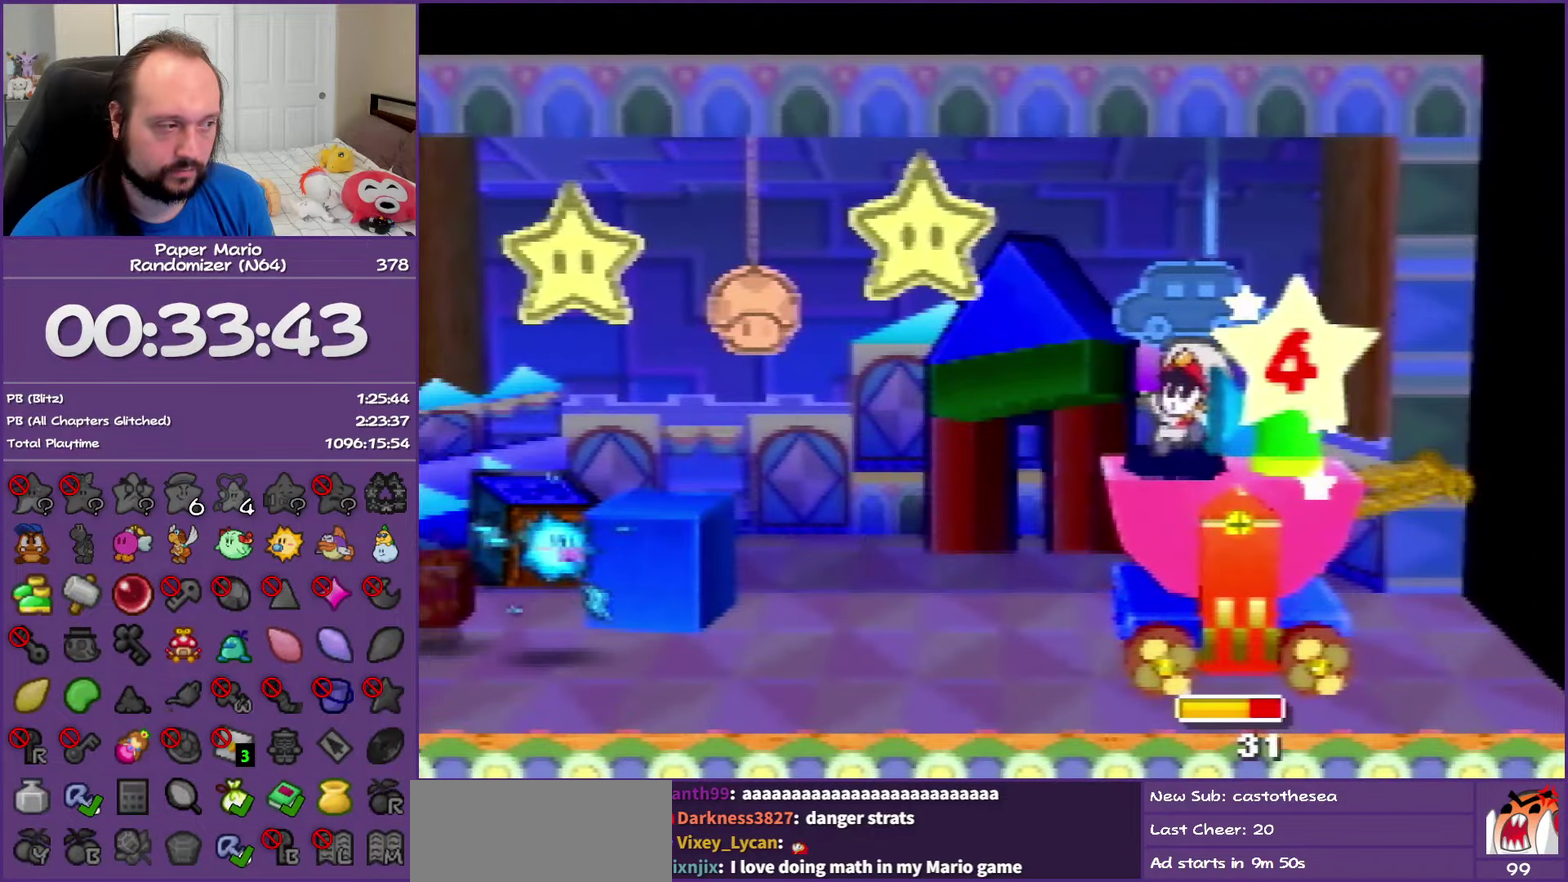
{"buttons": [], "left_stick": "center", "events": []}
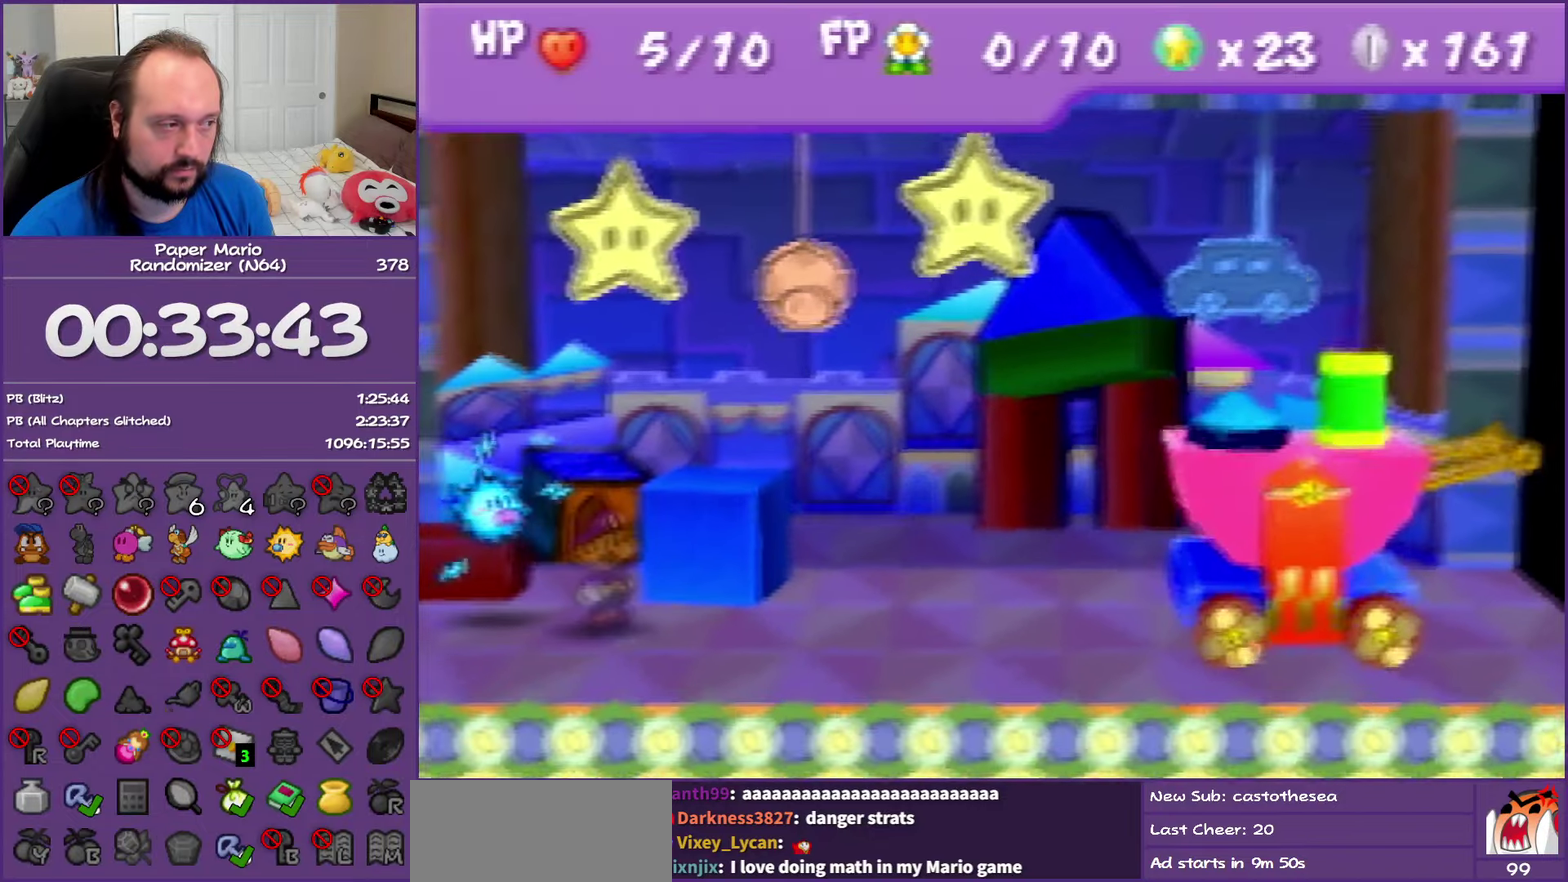
{"buttons": [], "left_stick": "center", "events": []}
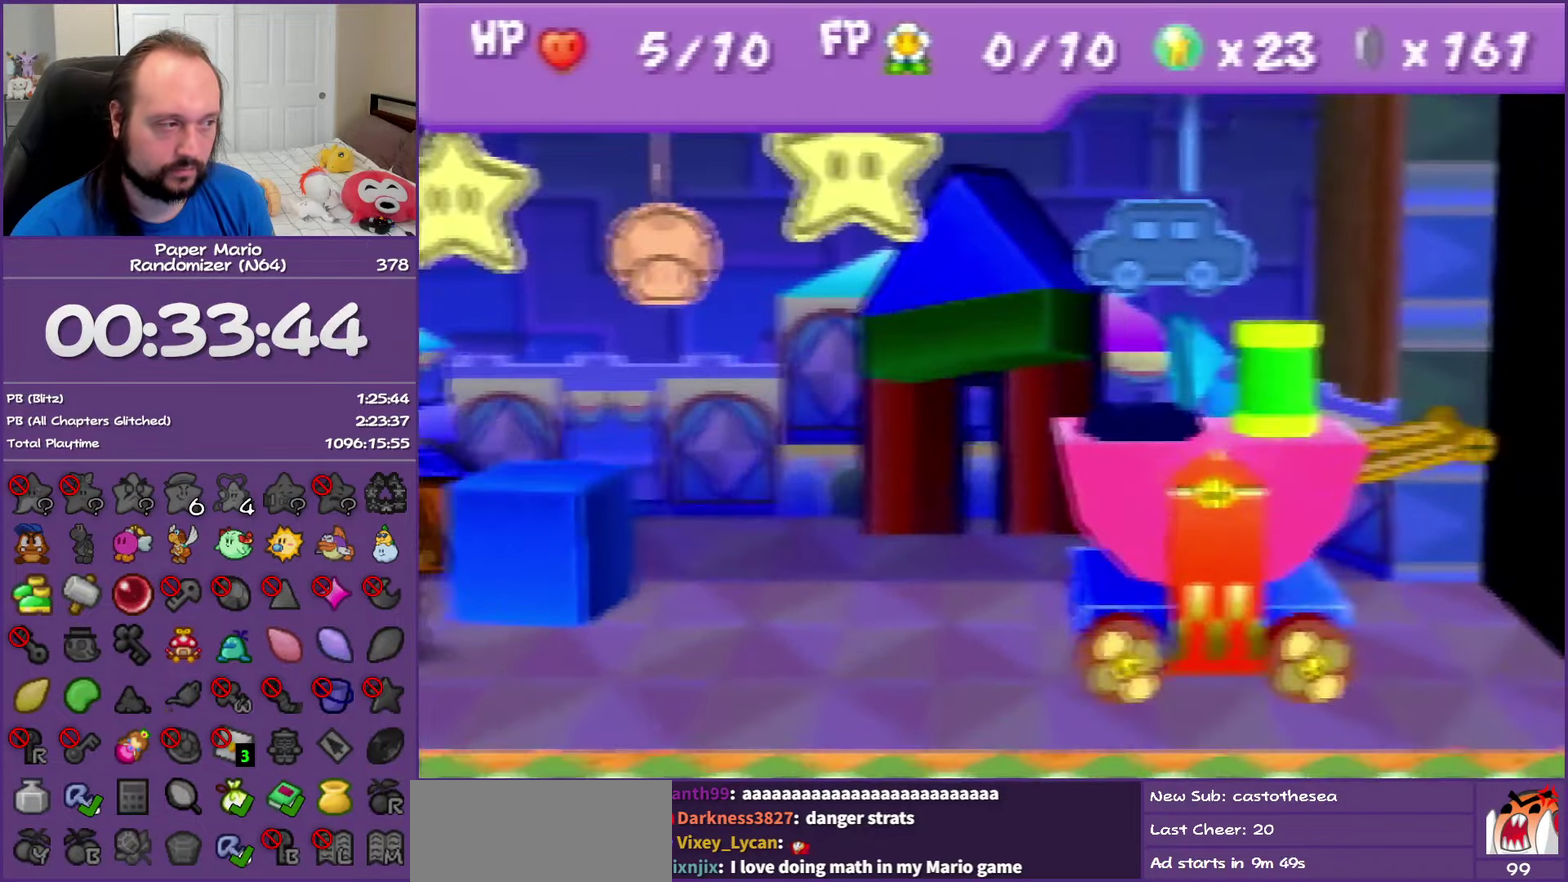
{"buttons": [], "left_stick": "center", "events": []}
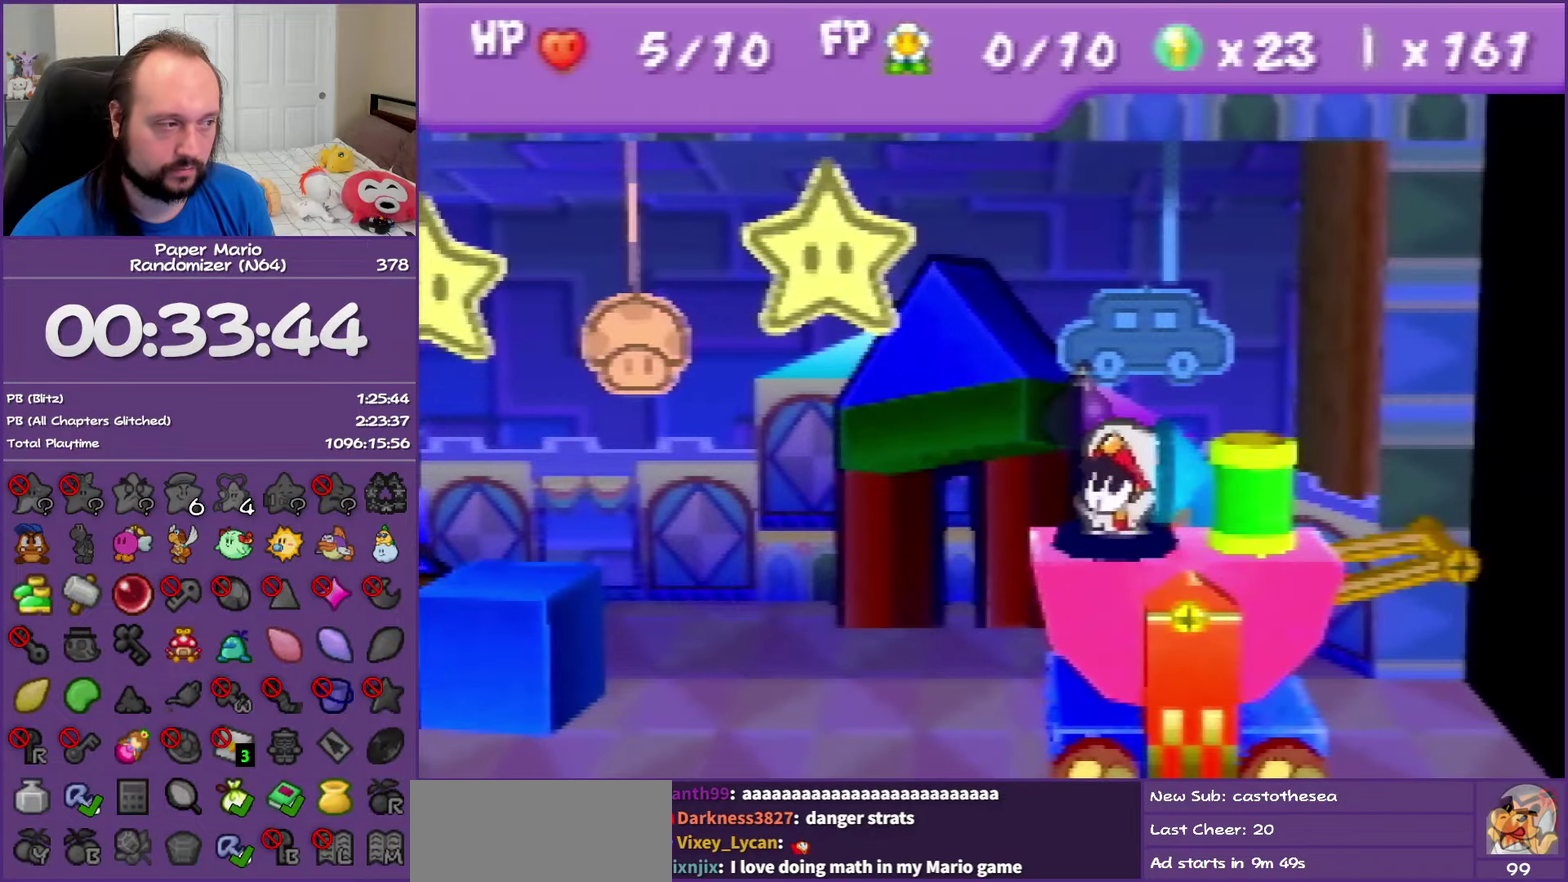
{"buttons": [], "left_stick": "center", "events": []}
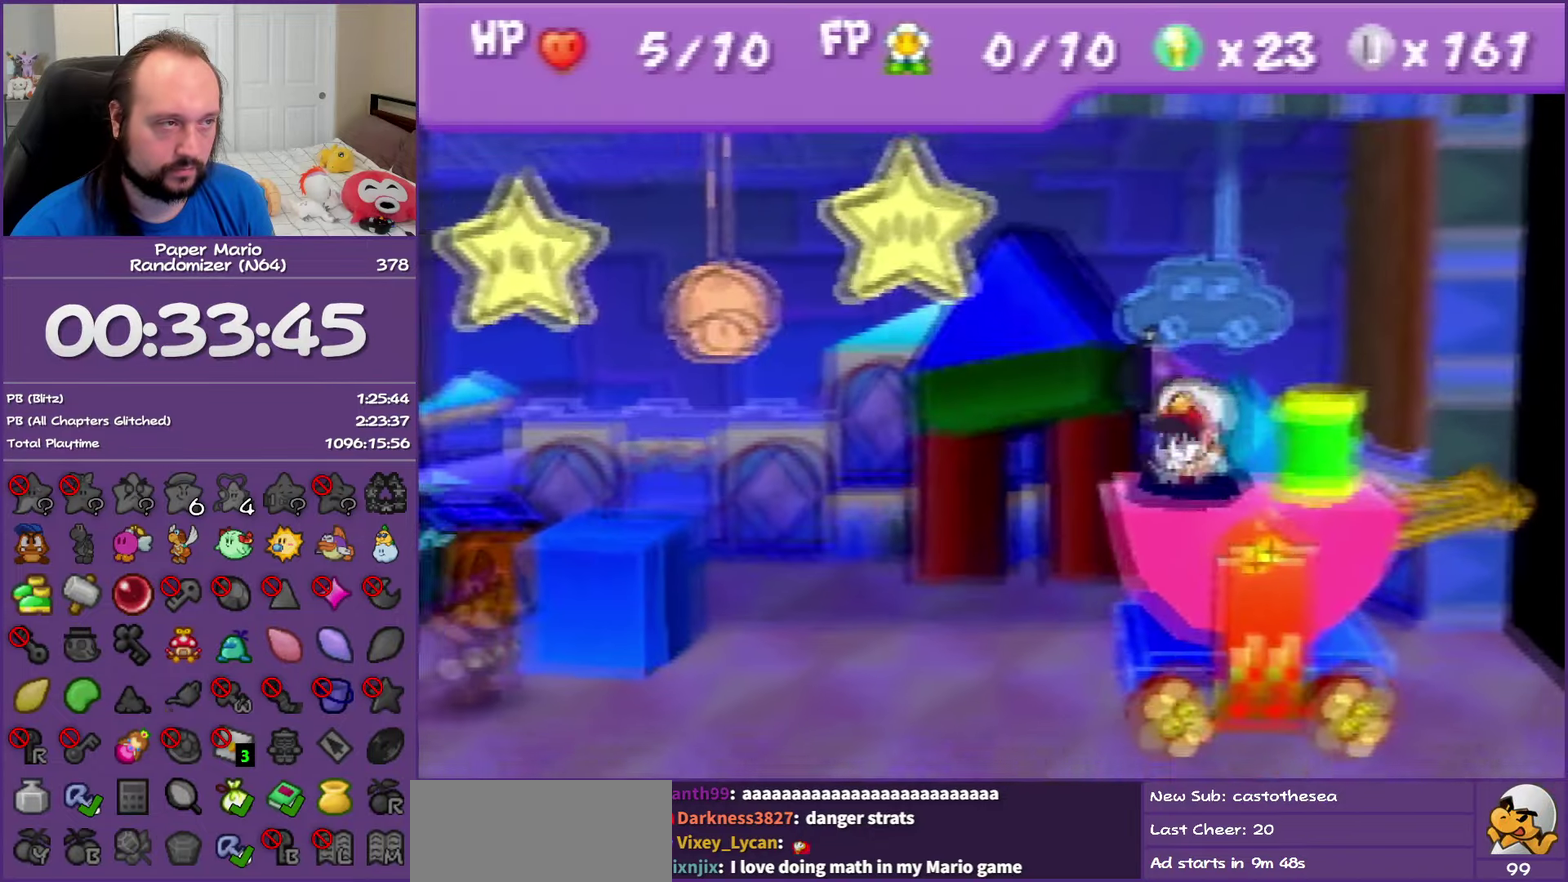
{"buttons": [], "left_stick": "center", "events": []}
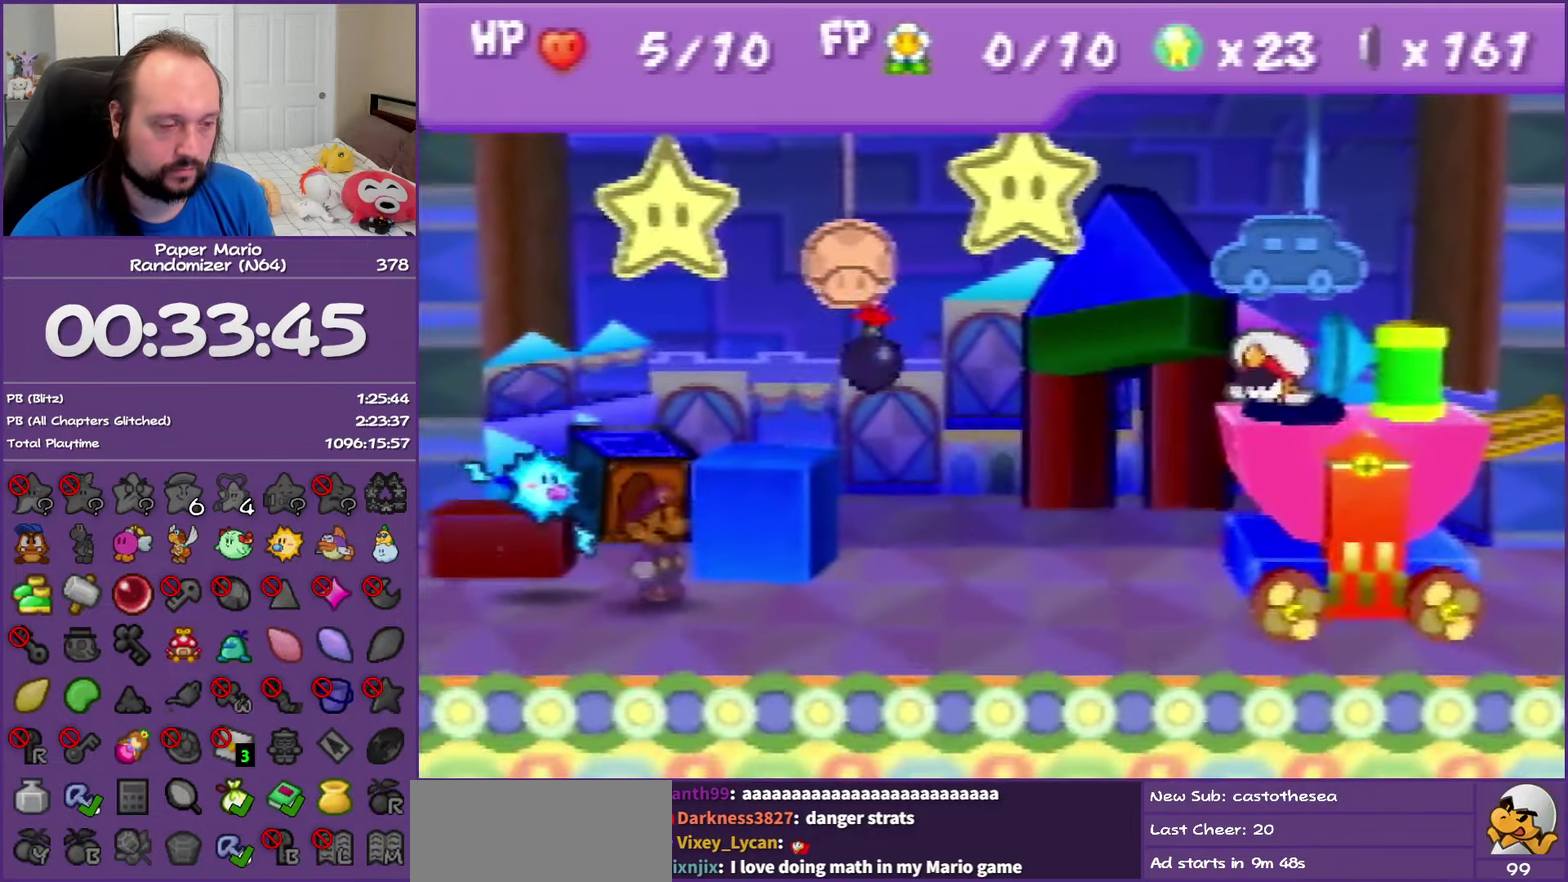
{"buttons": [], "left_stick": "center", "events": []}
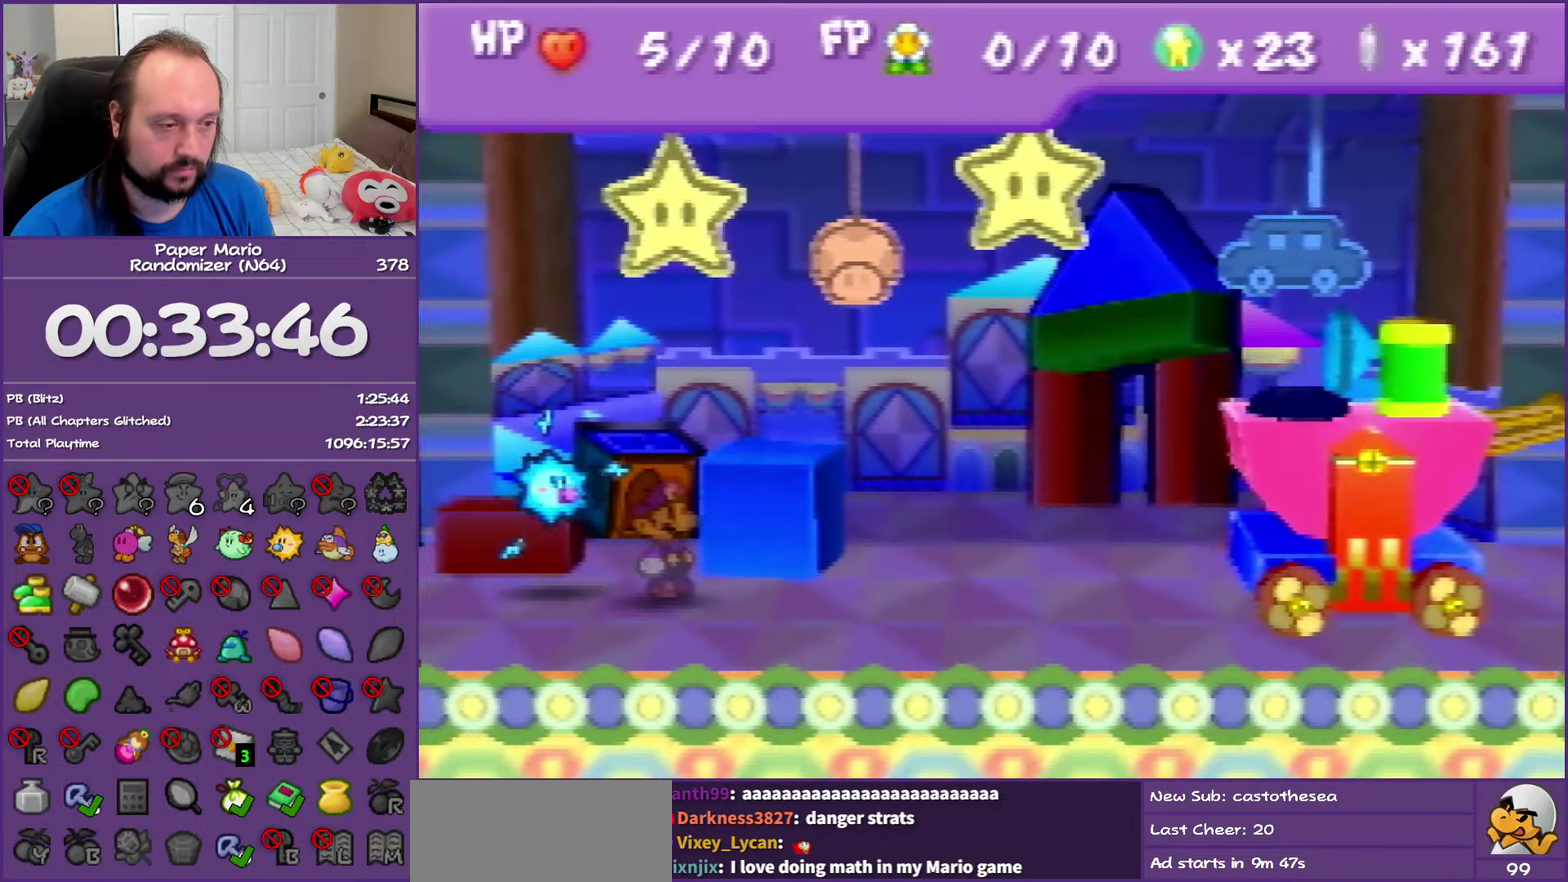
{"buttons": [], "left_stick": "center", "events": []}
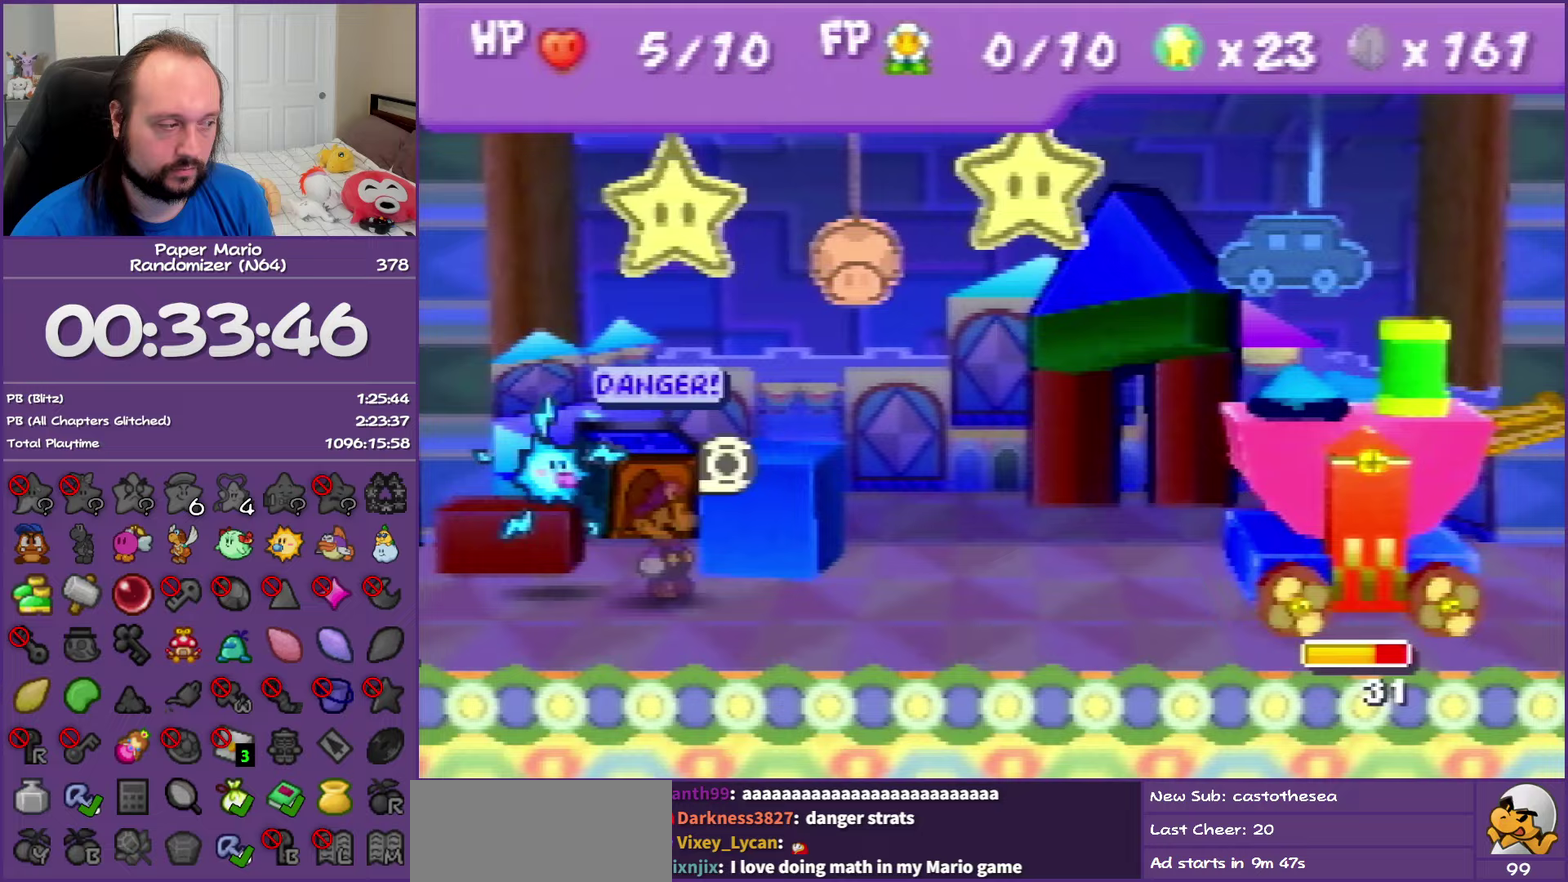
{"buttons": [], "left_stick": "center", "events": [[383, "left_stick", "up-left"], [467, "left_stick", "center"]]}
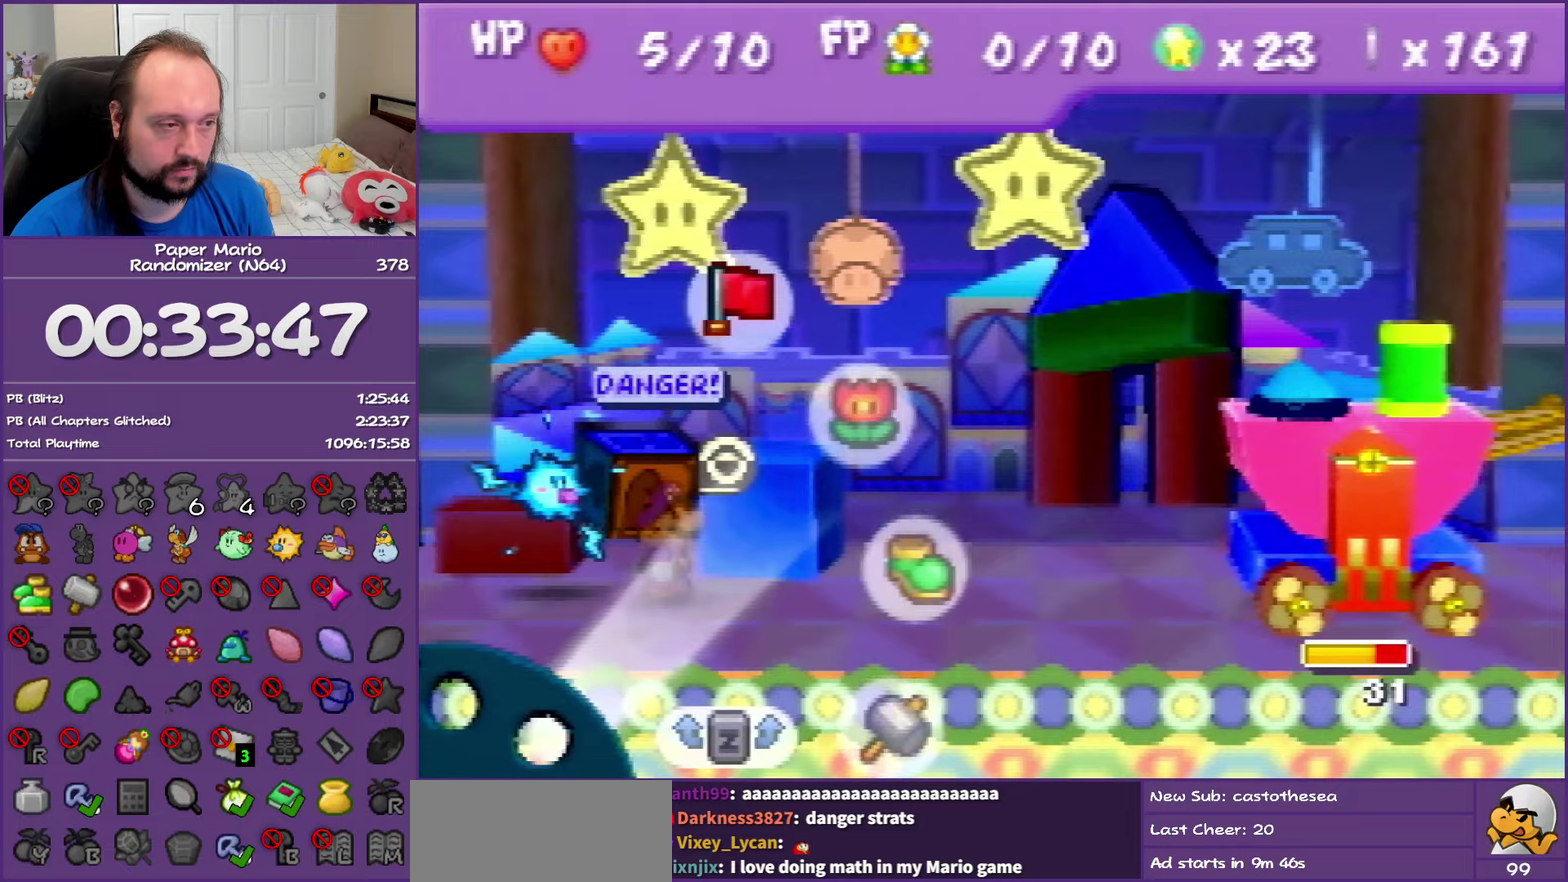
{"buttons": ["A"], "left_stick": "center", "events": [[100, "left_stick", "down-right"], [250, "left_stick", "center"], [317, "left_stick", "down-right"], [433, "left_stick", "center"], [467, "A", "down"]]}
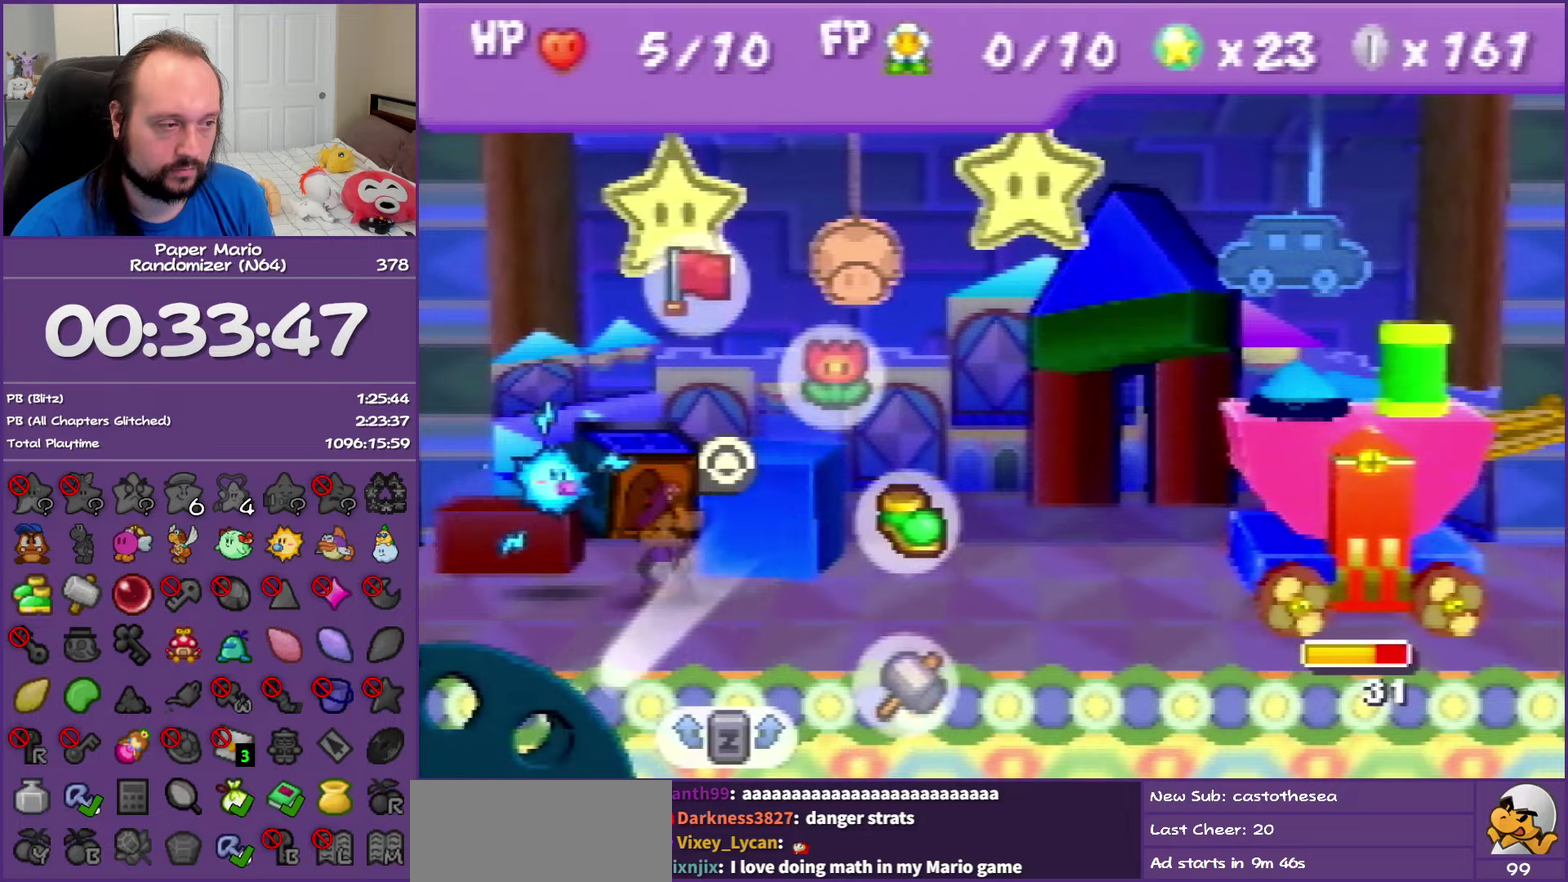
{"buttons": [], "left_stick": "center", "events": [[67, "A", "up"], [150, "A", "down"], [233, "A", "up"], [300, "A", "down"], [417, "A", "up"]]}
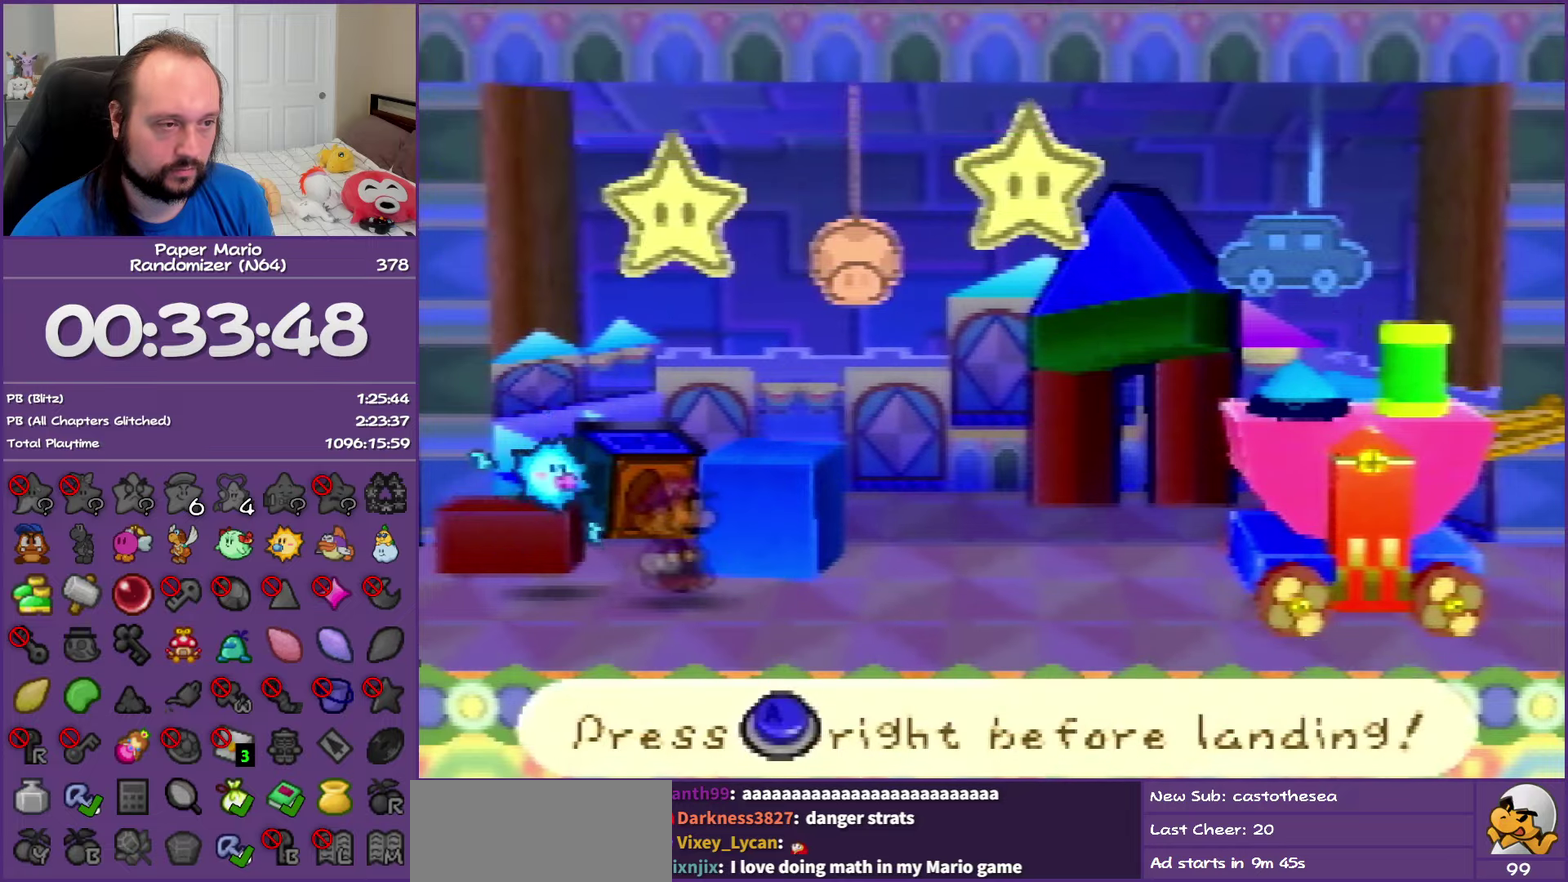
{"buttons": ["A"], "left_stick": "center", "events": [[467, "A", "down"]]}
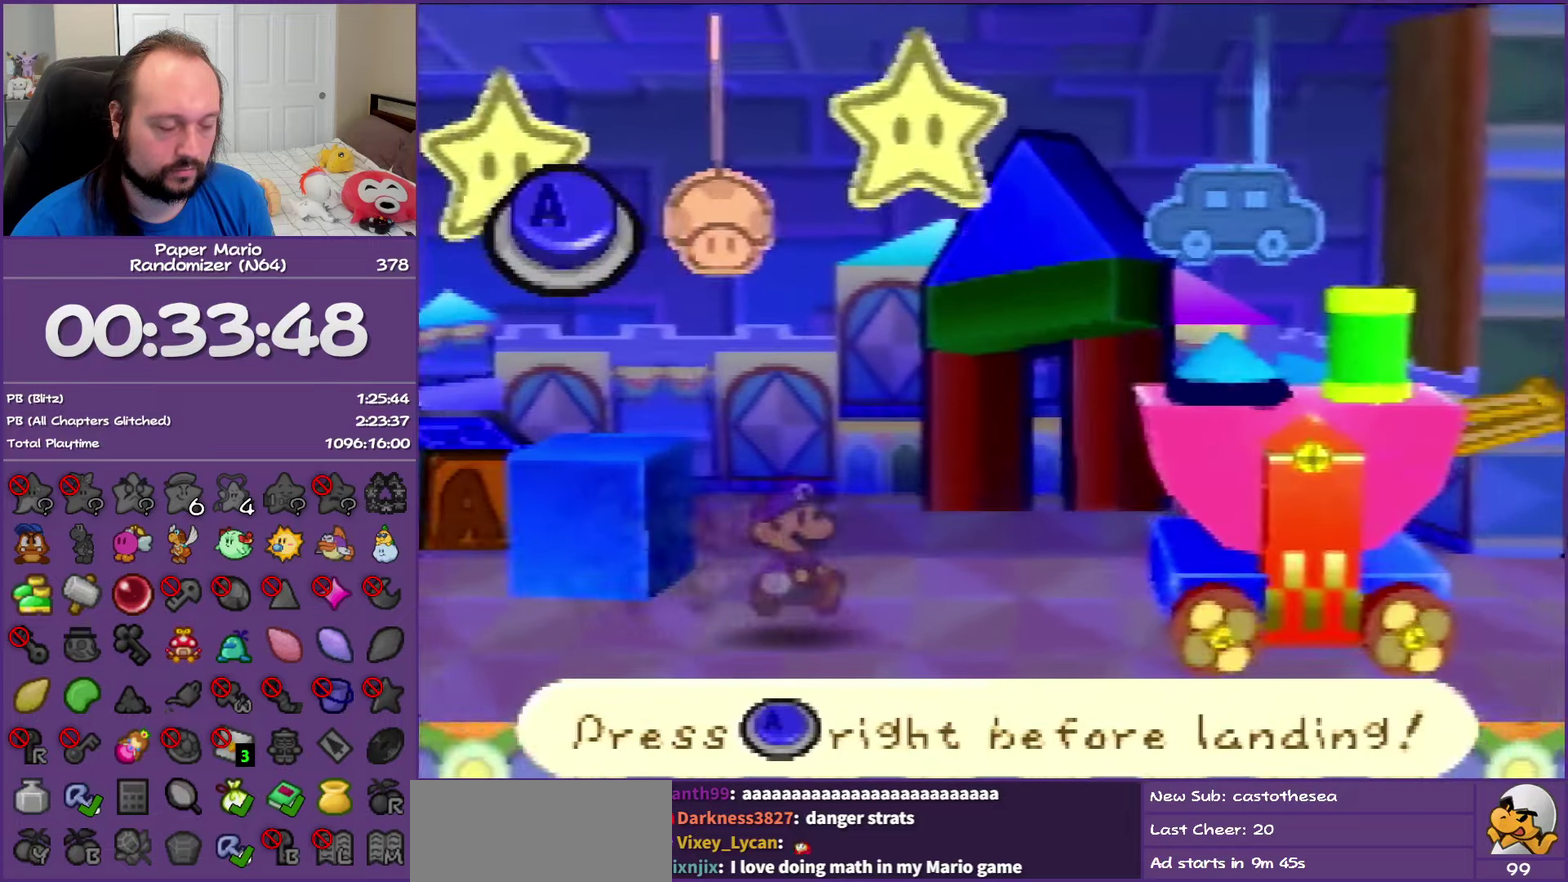
{"buttons": [], "left_stick": "center", "events": [[50, "A", "up"]]}
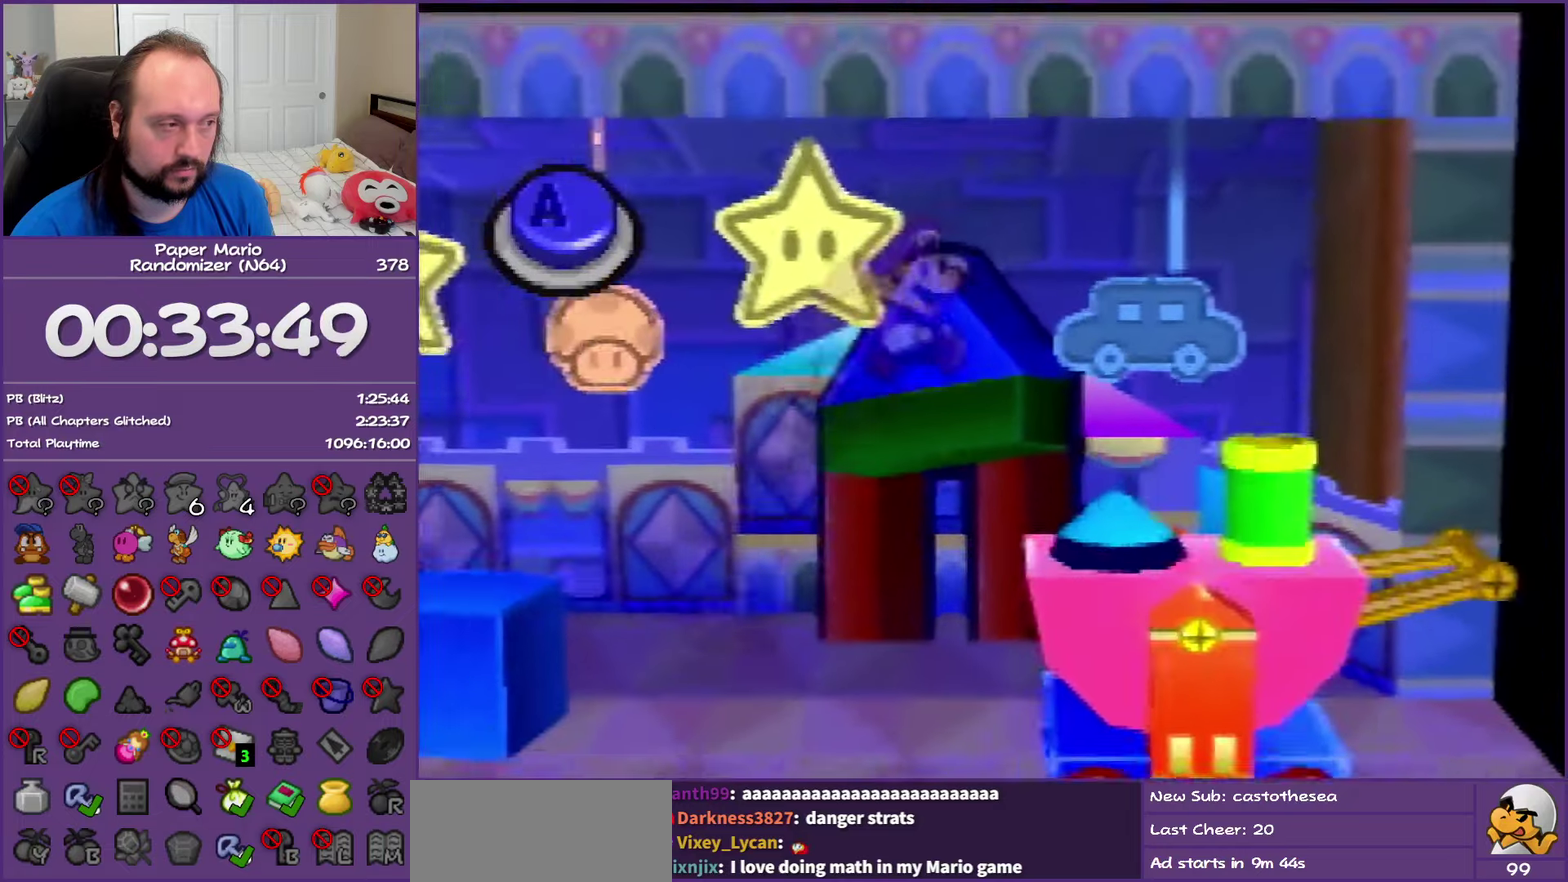
{"buttons": [], "left_stick": "center", "events": [[217, "A", "down"], [350, "A", "up"]]}
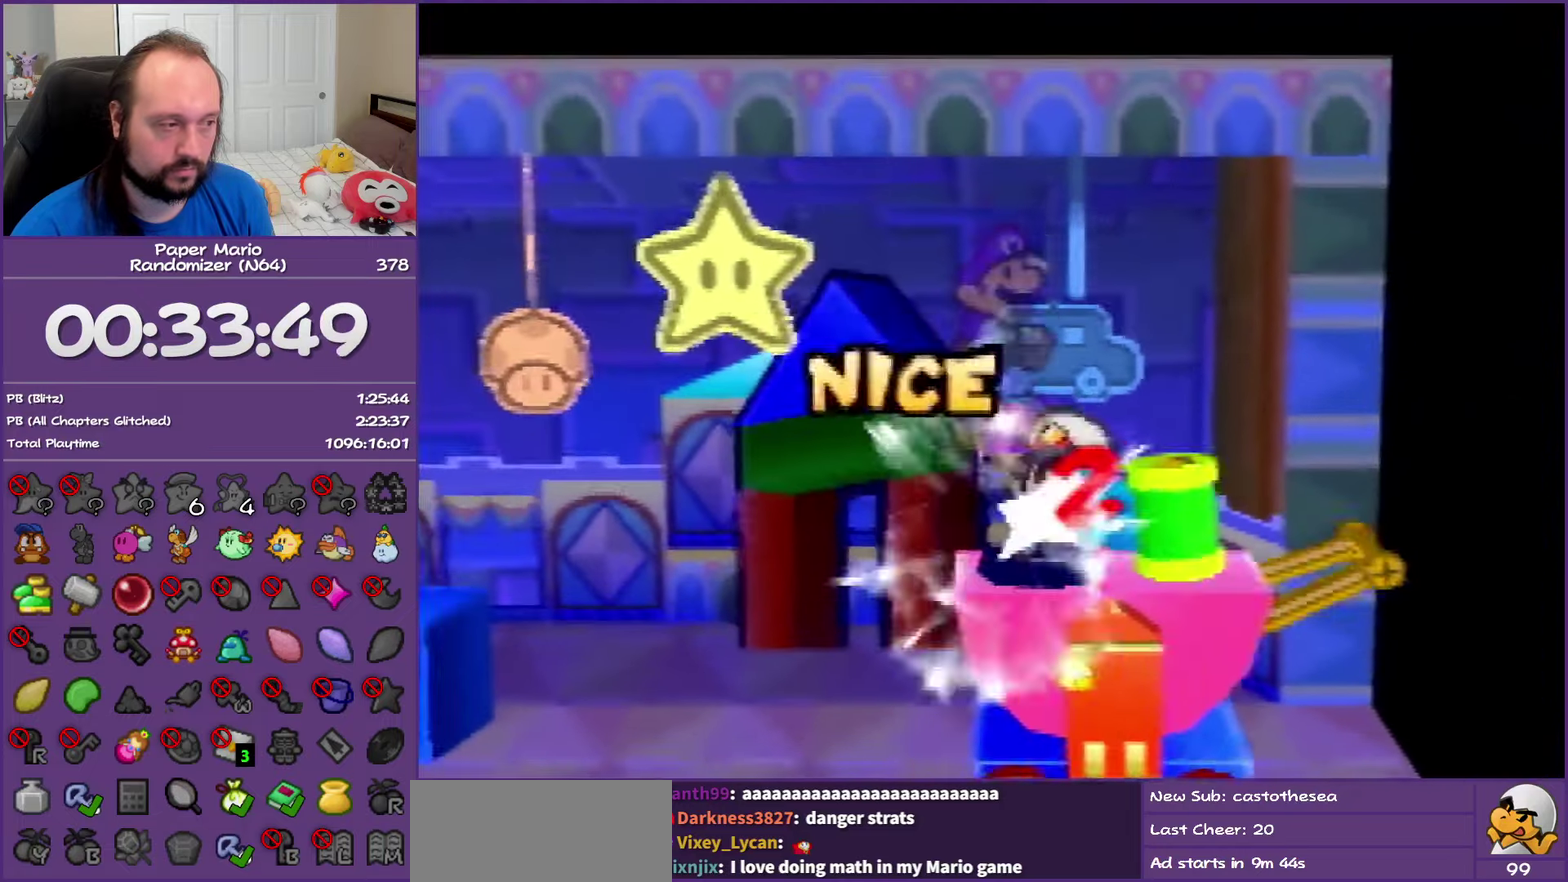
{"buttons": [], "left_stick": "center", "events": []}
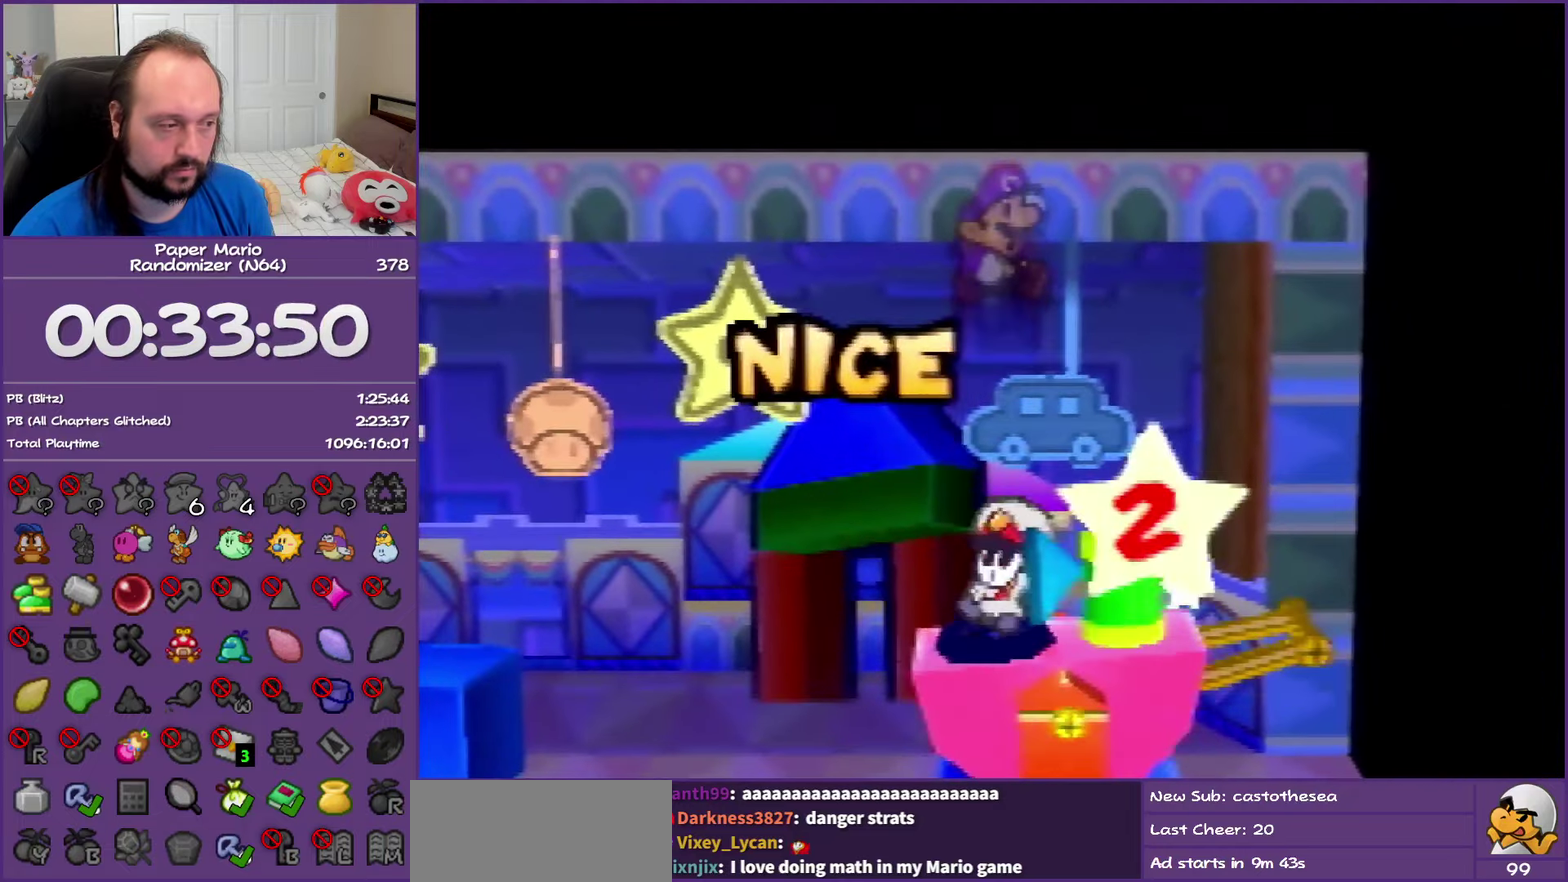
{"buttons": [], "left_stick": "center", "events": []}
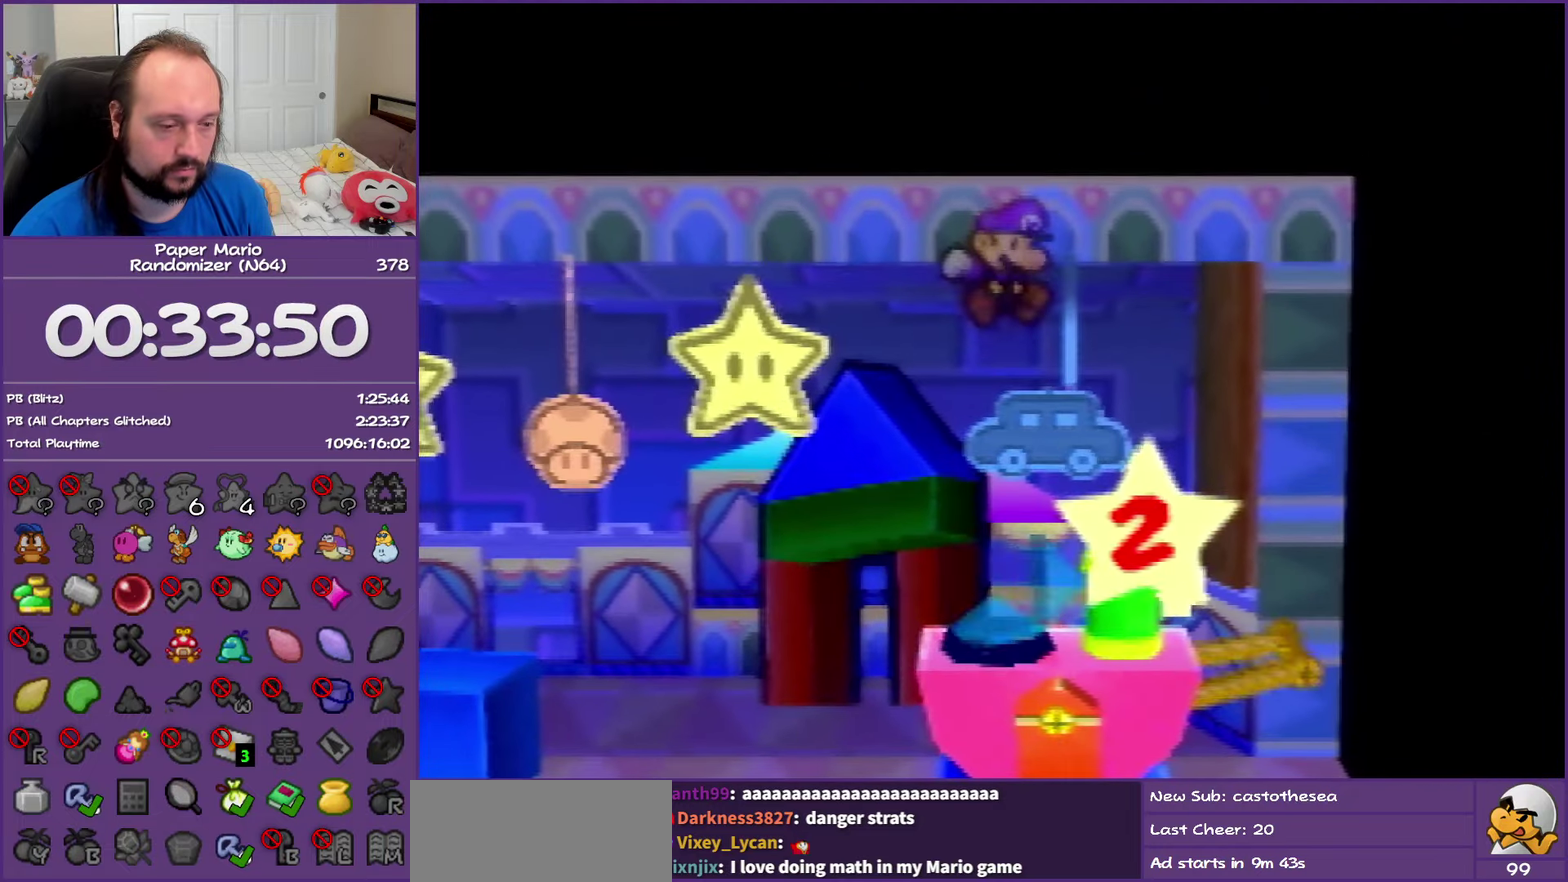
{"buttons": ["A"], "left_stick": "center", "events": [[300, "A", "down"]]}
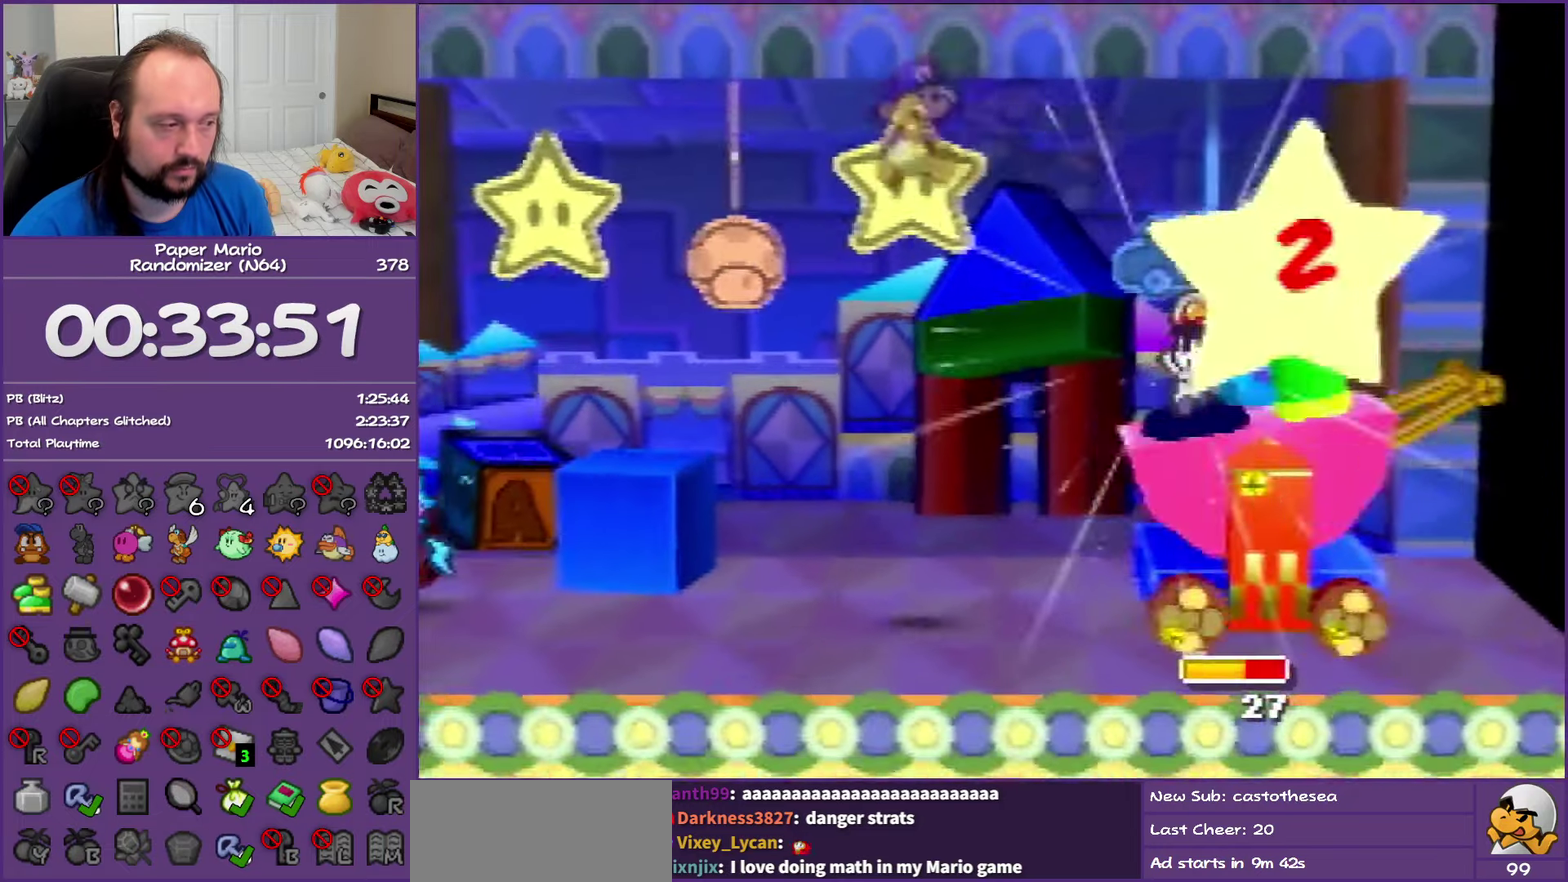
{"buttons": ["A"], "left_stick": "center", "events": []}
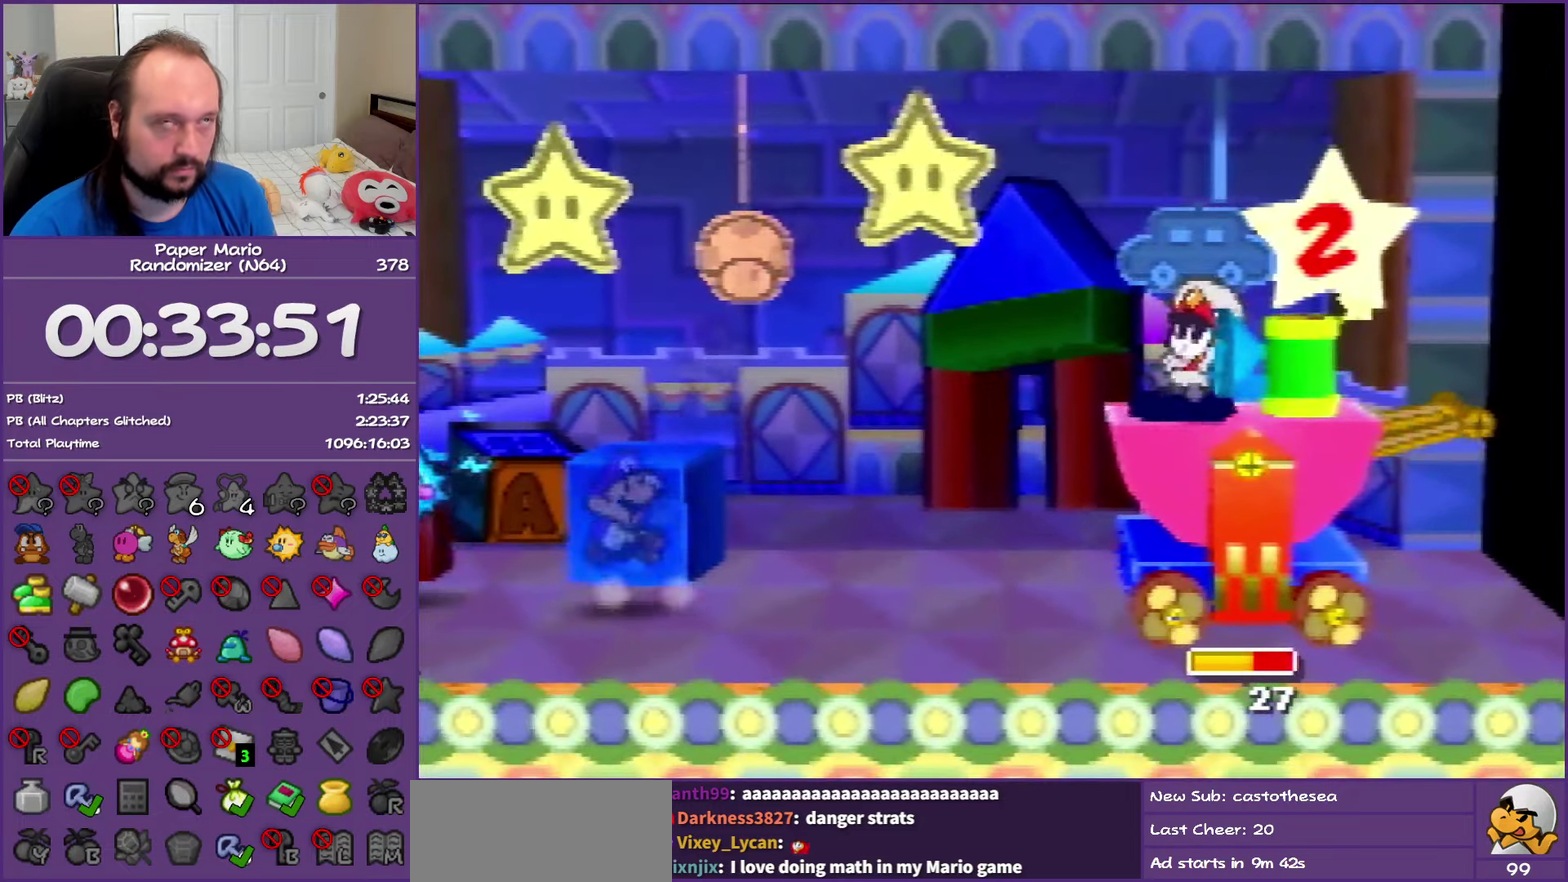
{"buttons": ["A"], "left_stick": "center", "events": []}
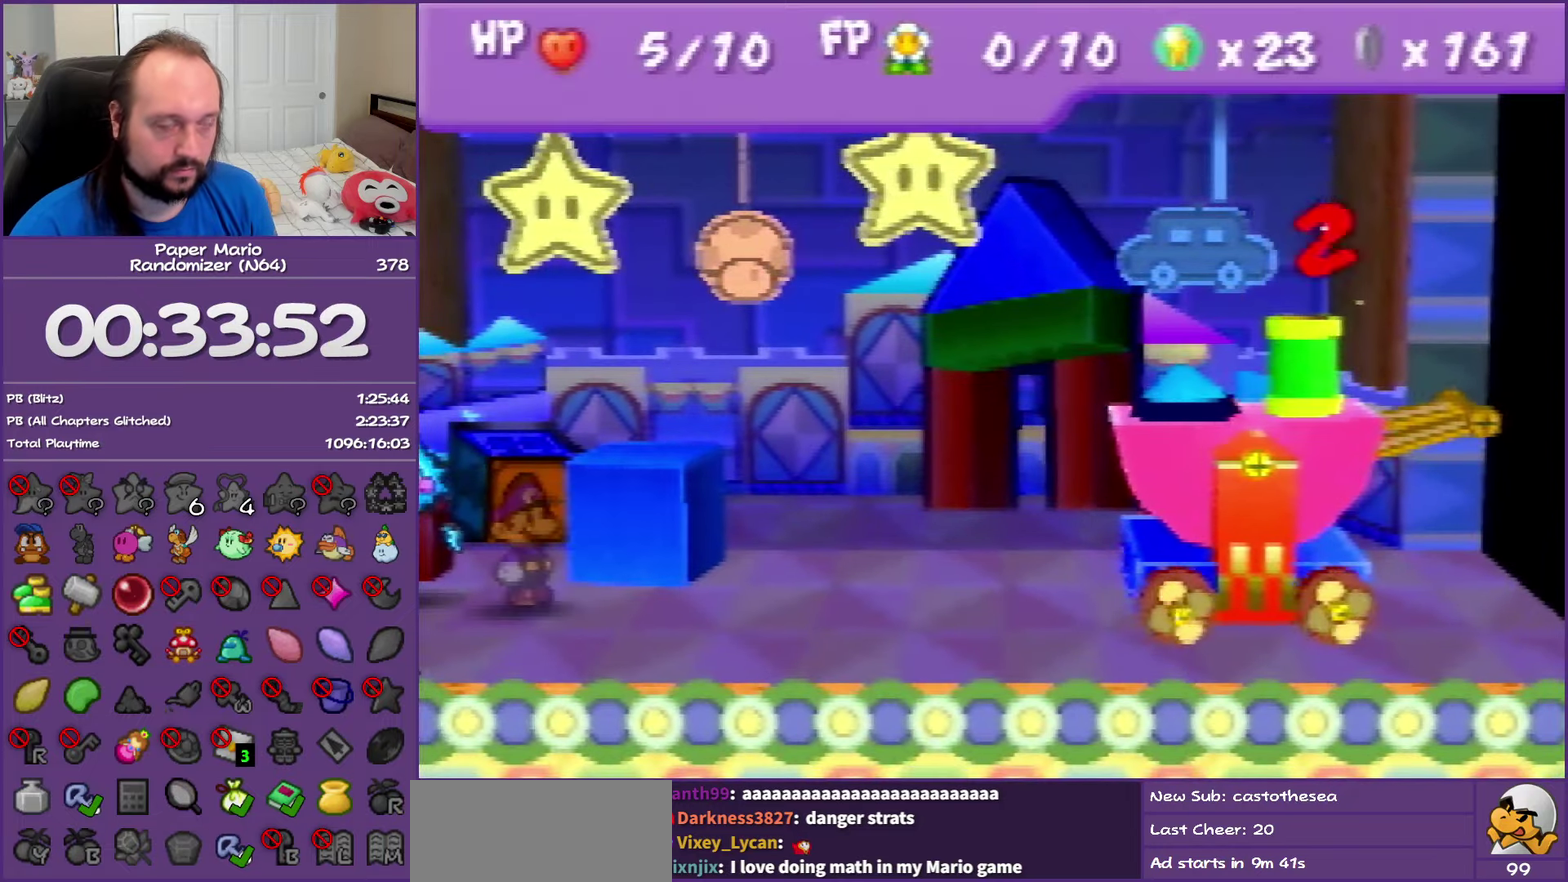
{"buttons": ["A"], "left_stick": "center", "events": []}
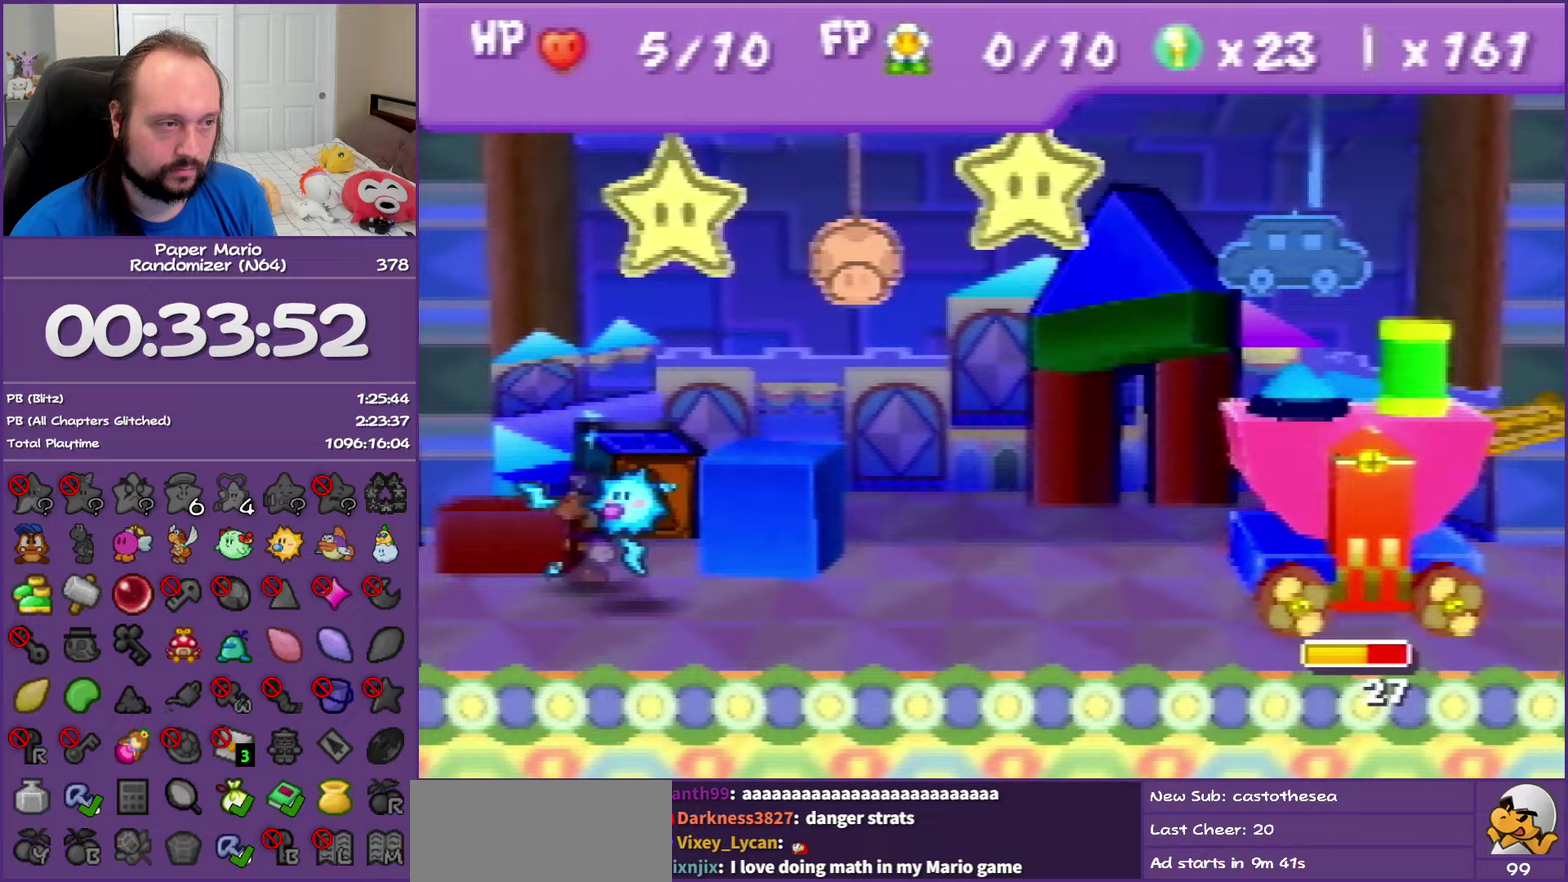
{"buttons": ["A"], "left_stick": "center", "events": [[67, "A", "up"], [283, "A", "down"], [333, "A", "up"], [433, "A", "down"]]}
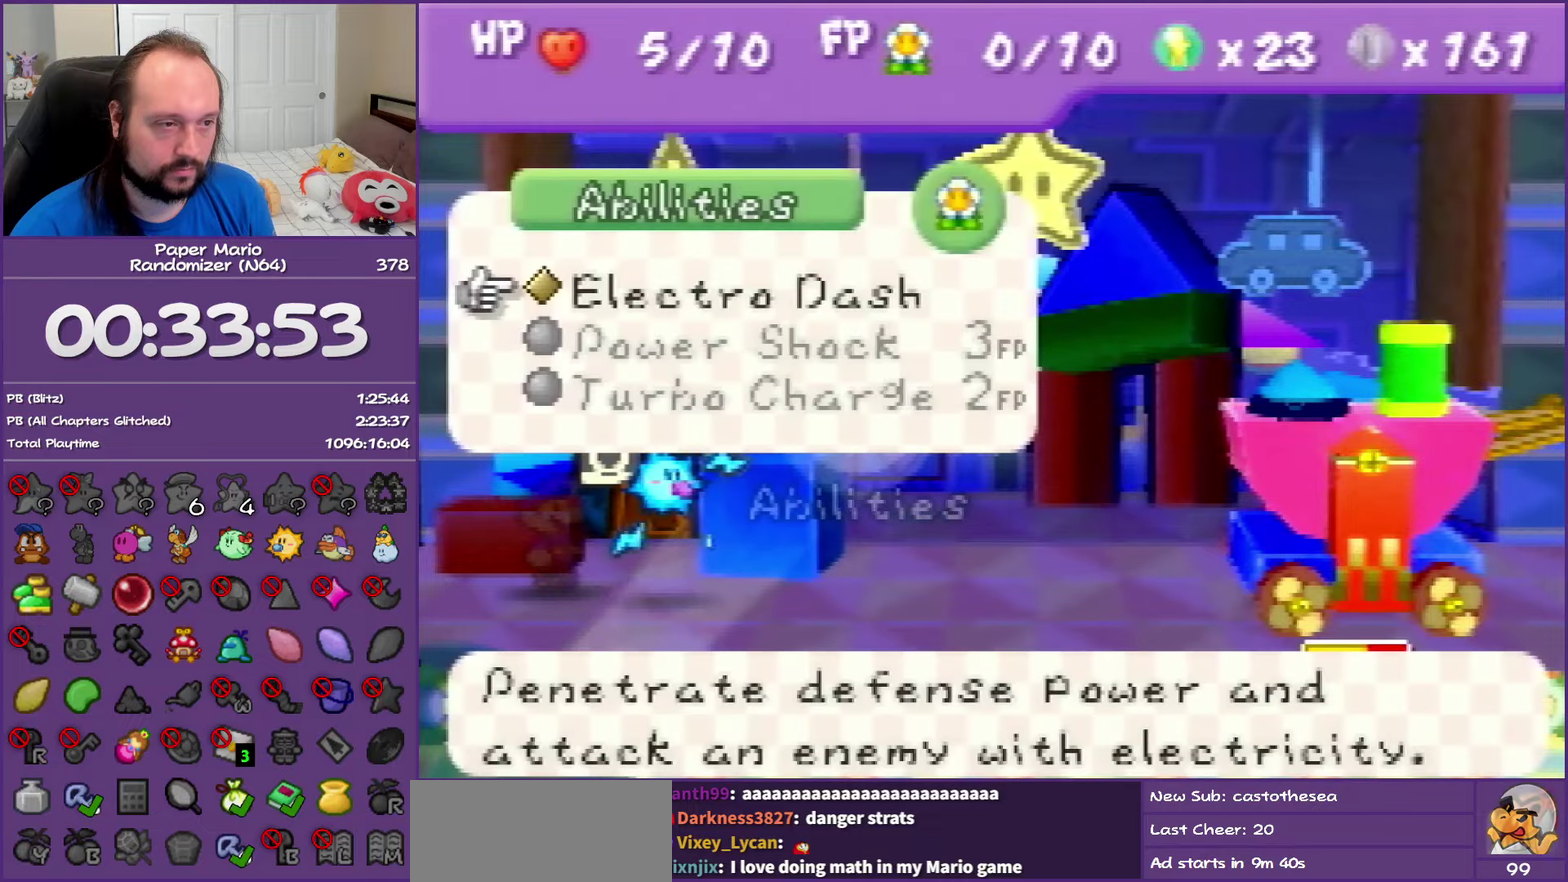
{"buttons": ["A"], "left_stick": "center", "events": [[17, "A", "up"], [100, "A", "down"]]}
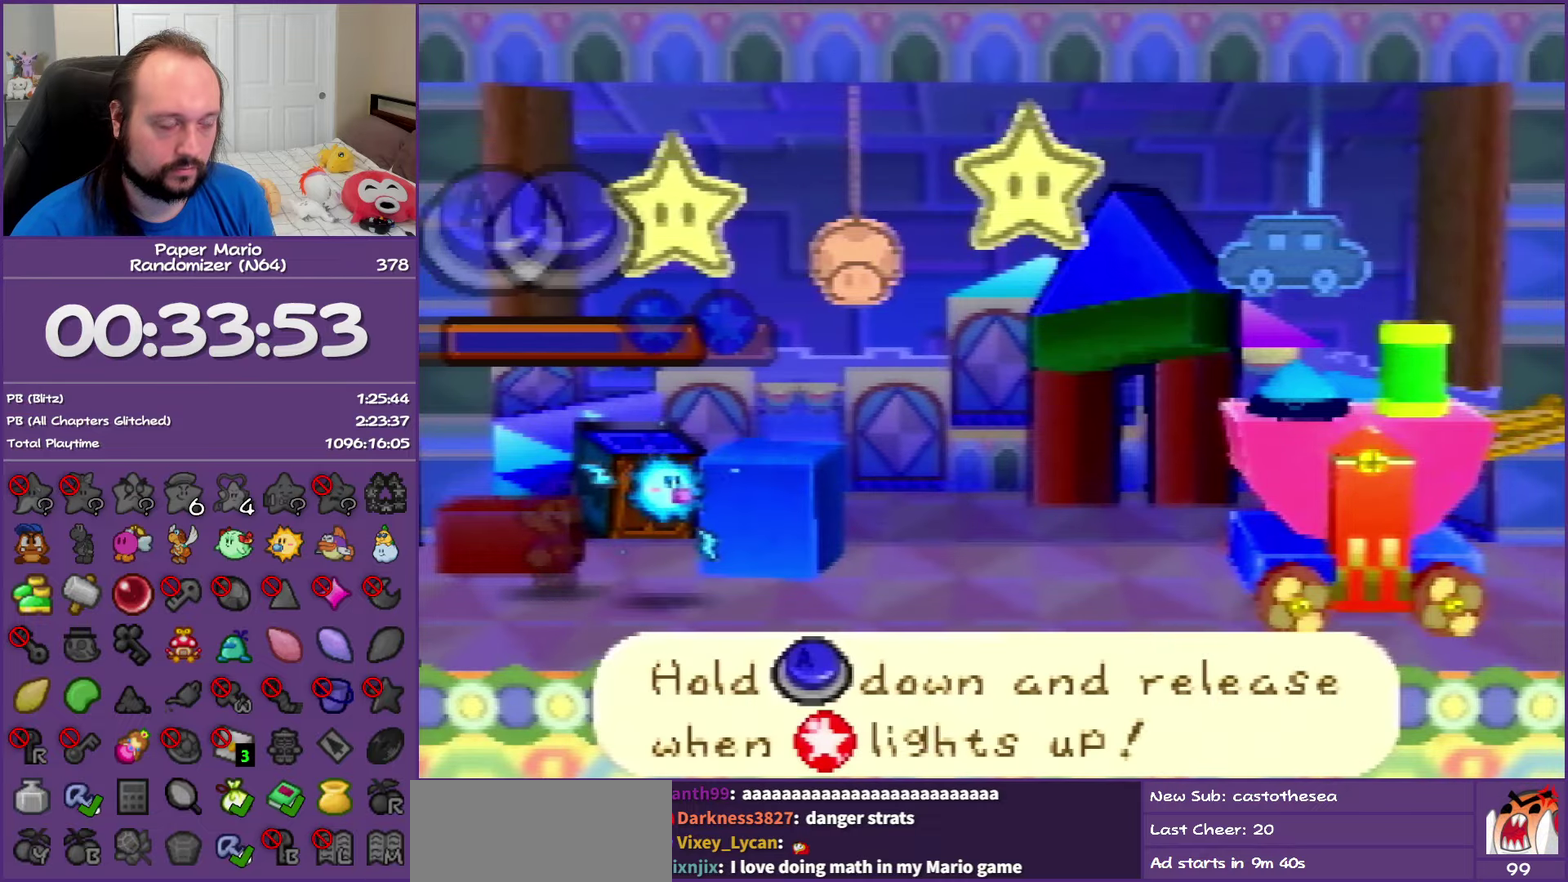
{"buttons": ["A"], "left_stick": "center", "events": []}
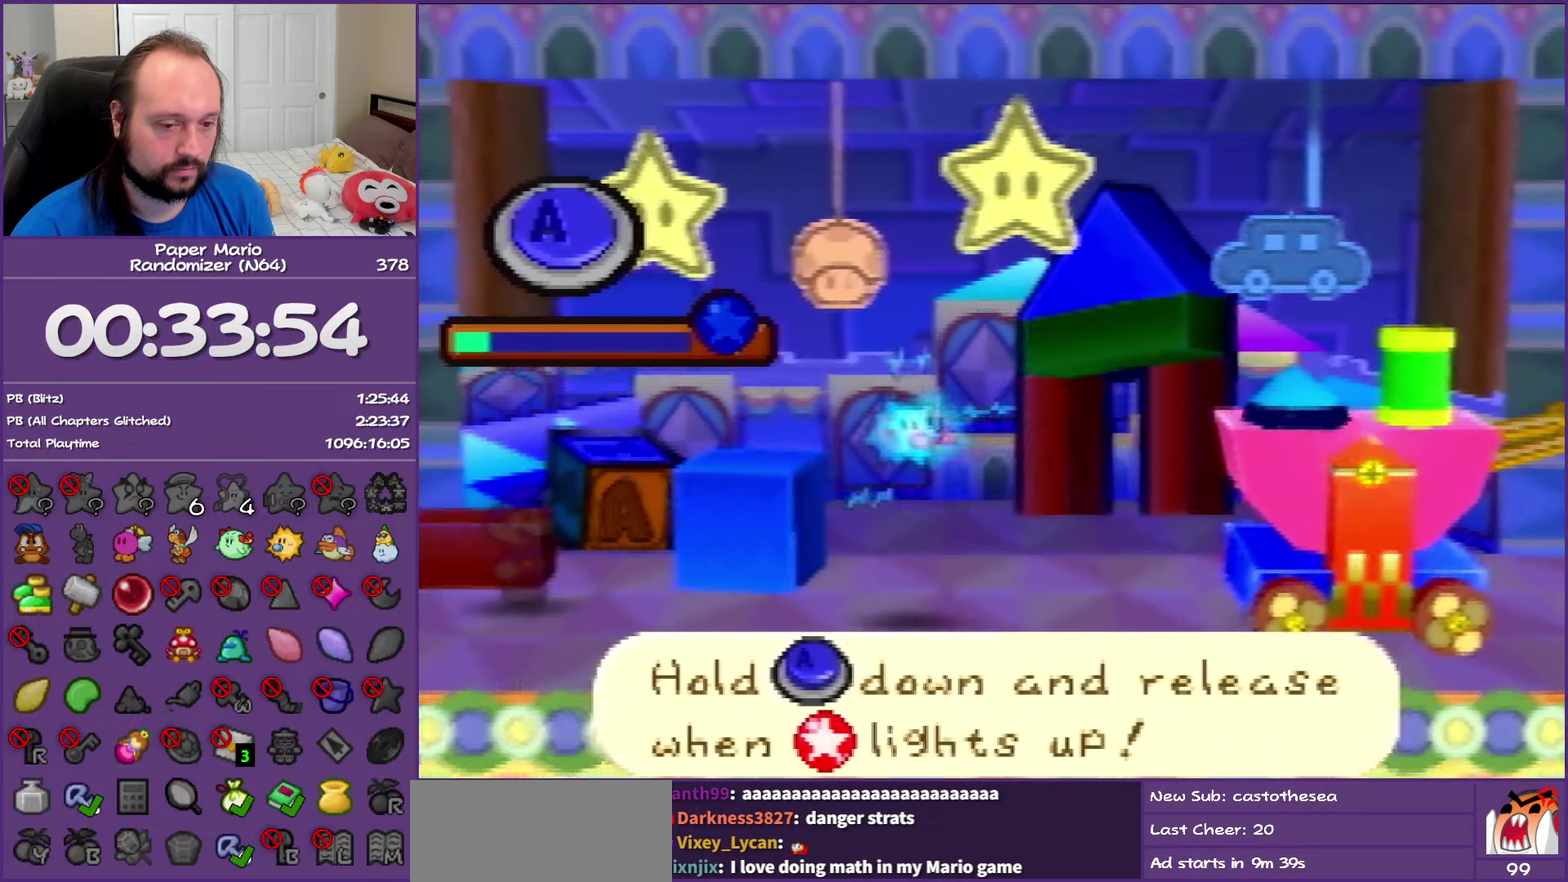
{"buttons": ["A"], "left_stick": "center", "events": []}
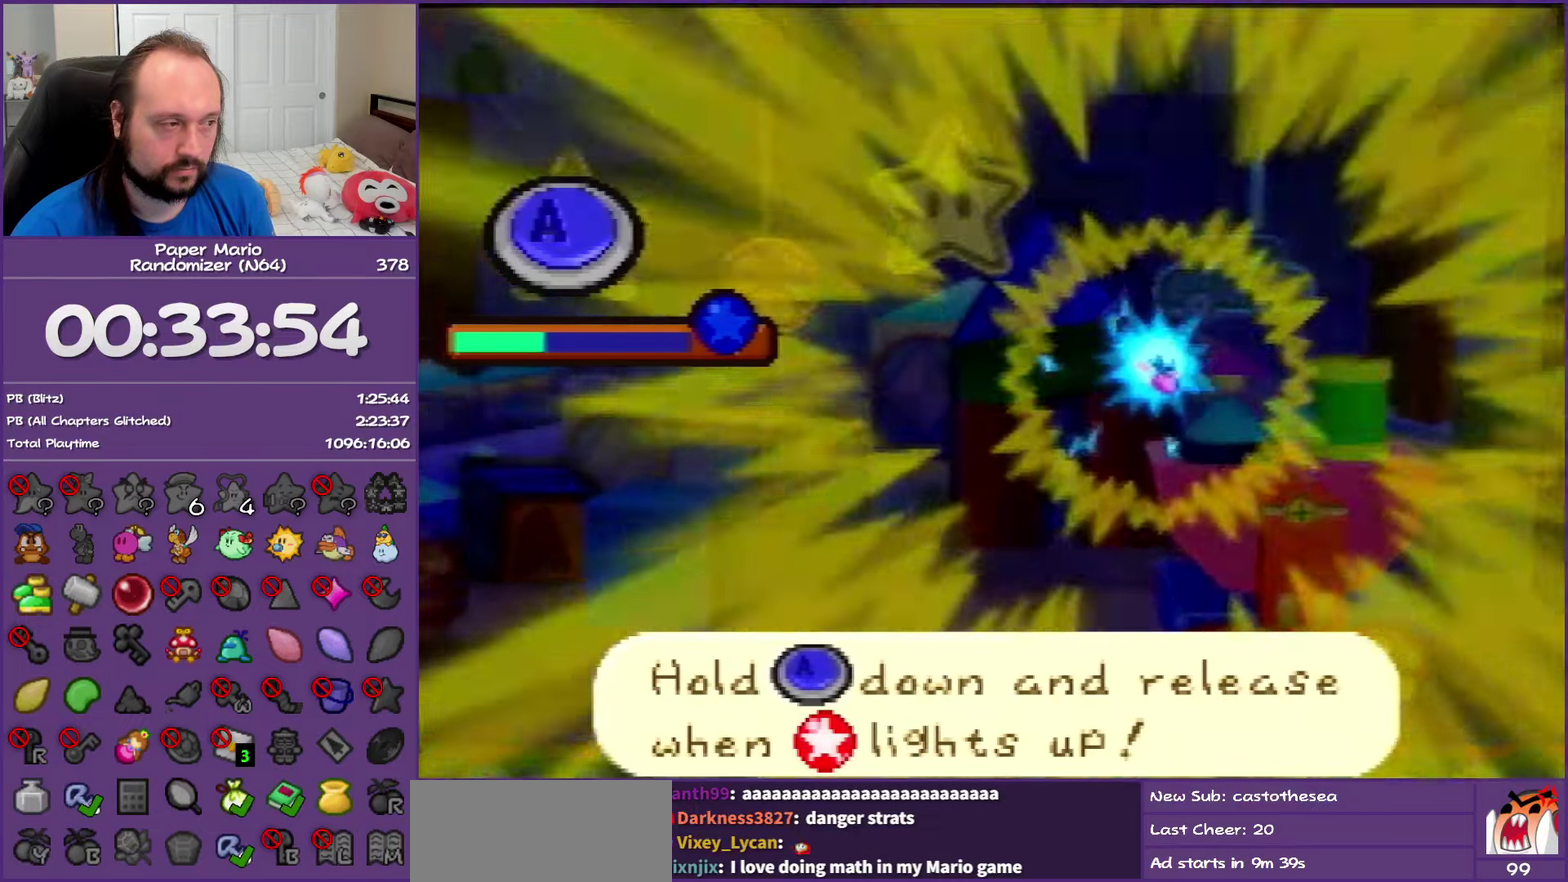
{"buttons": ["A"], "left_stick": "center", "events": []}
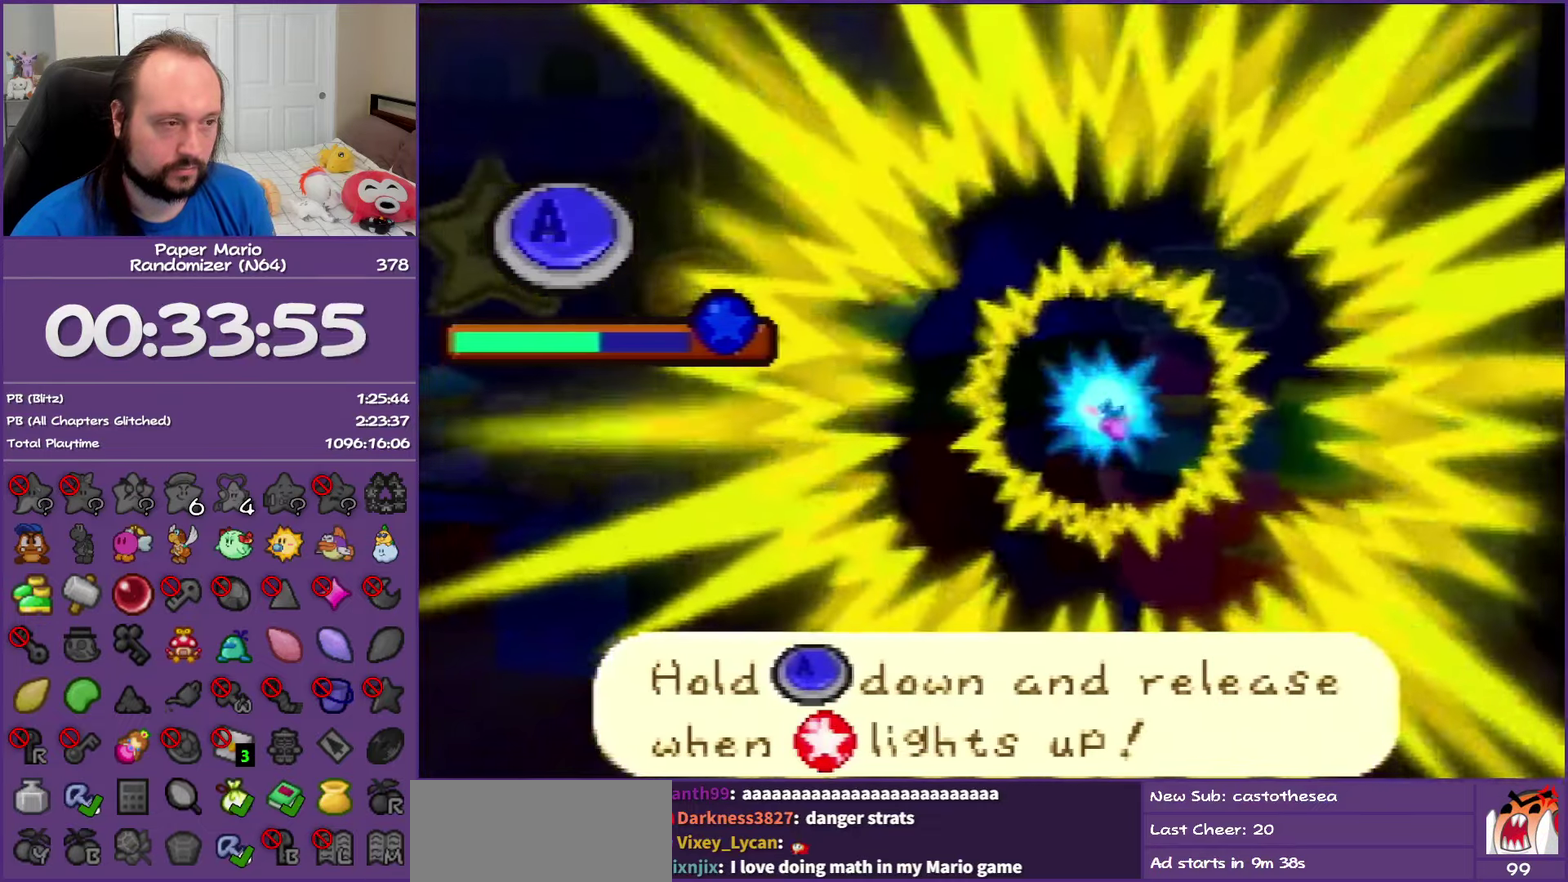
{"buttons": ["A"], "left_stick": "center", "events": []}
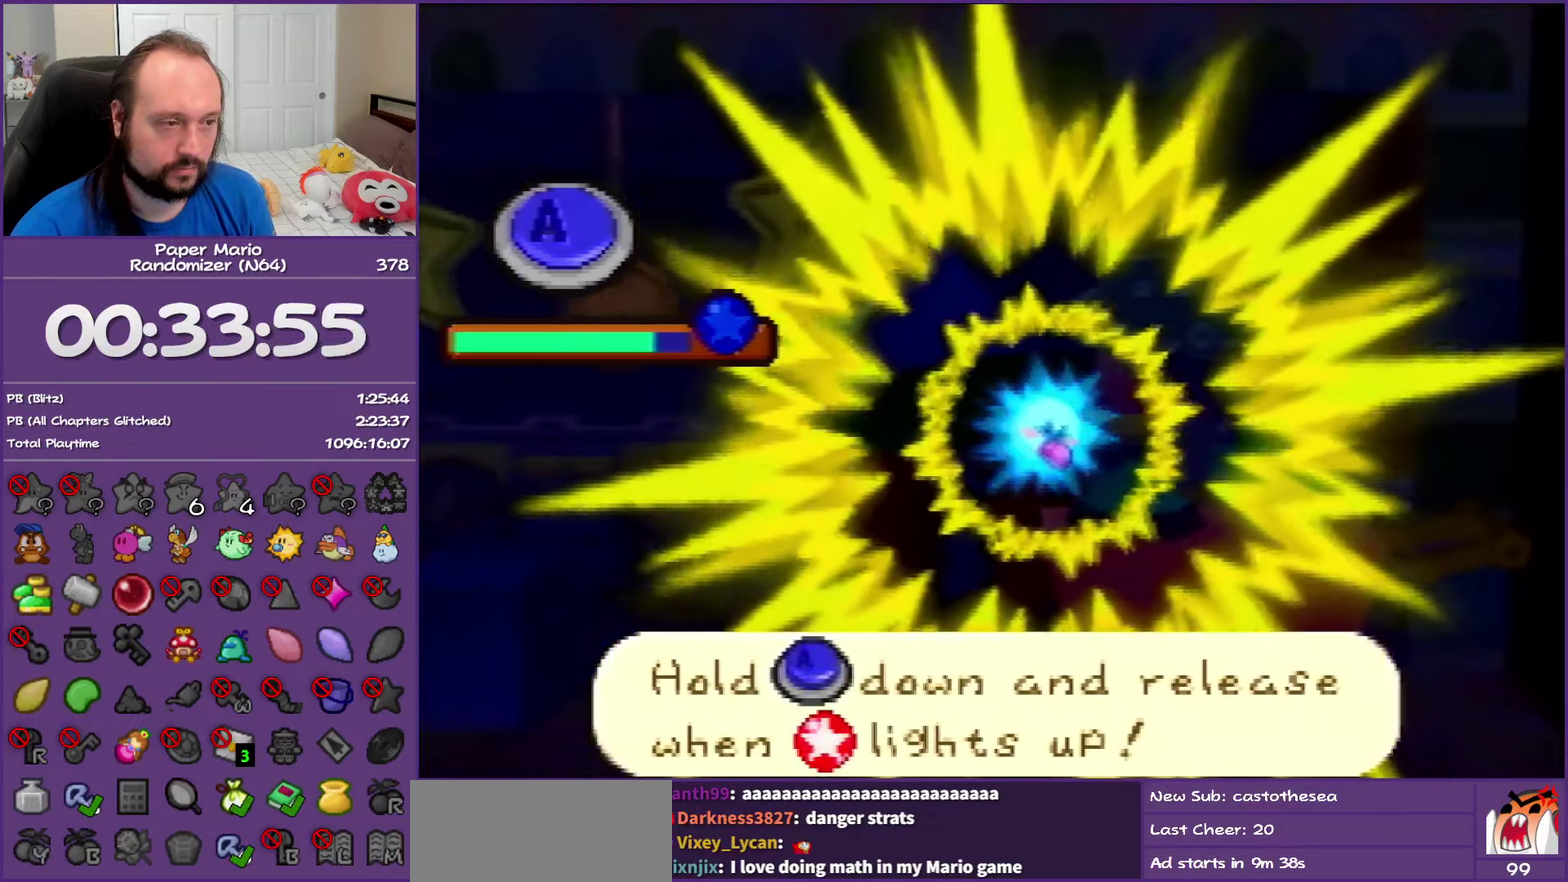
{"buttons": [], "left_stick": "center", "events": [[317, "A", "up"]]}